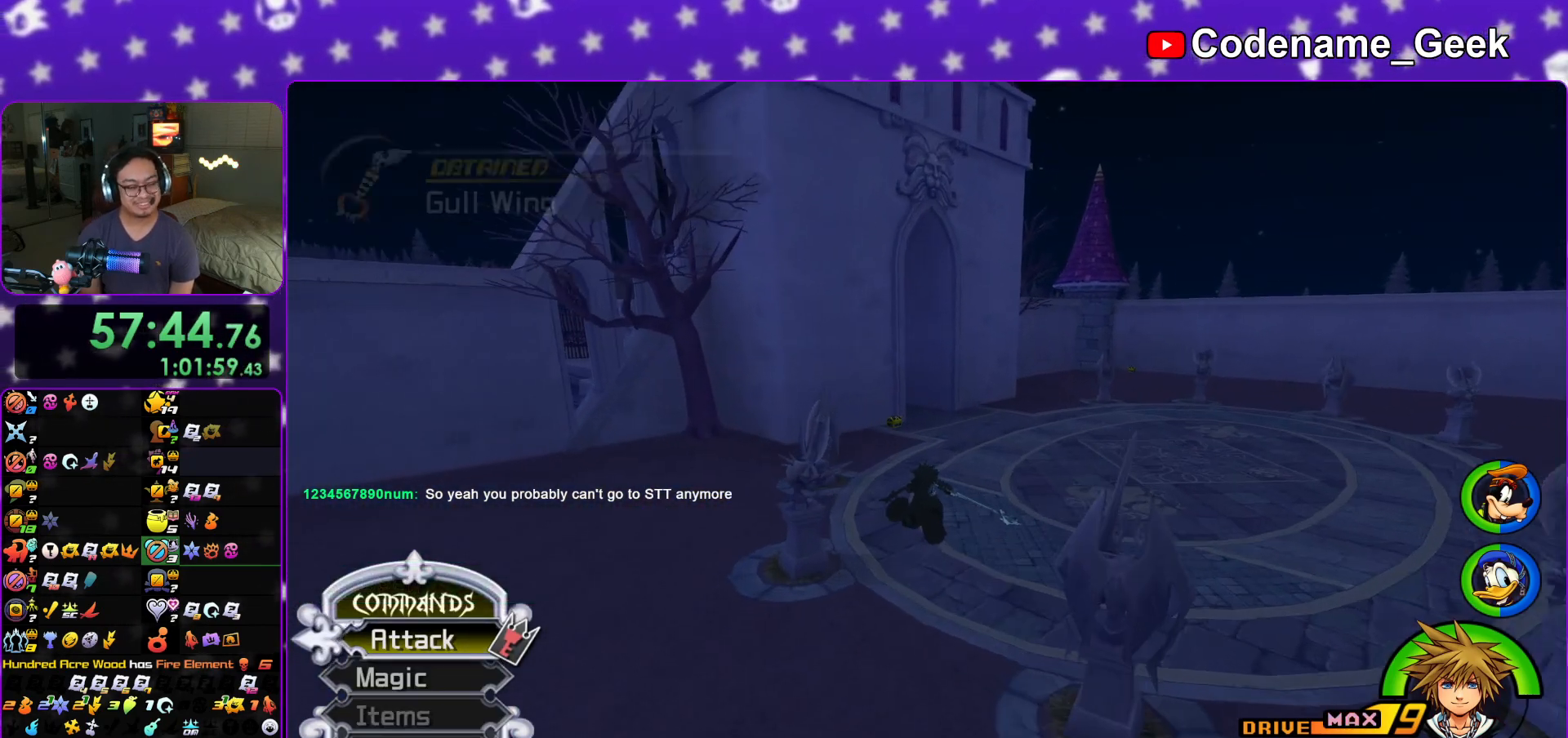
Gameplay with a controller (Nintendo layout); each line is a JSON object with the inputs held at the frame after it. "events" lists button and stick changes between this image and that frame as [ms after this image, input, new state], when the widget could be followed in between. Not read: L3 R3.
{"buttons": ["Y"], "left_stick": "up", "right_stick": "center", "events": []}
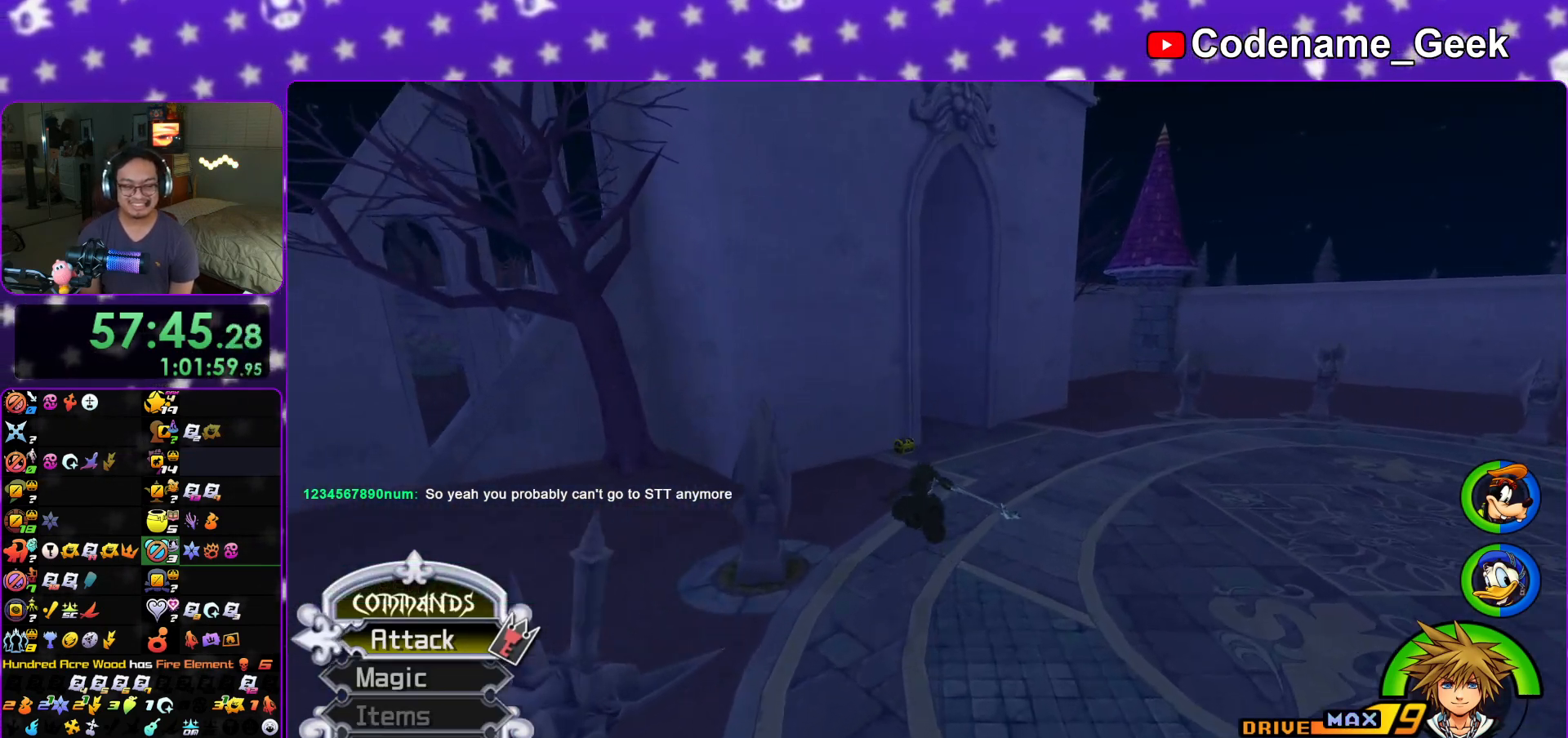
{"buttons": [], "left_stick": "up", "right_stick": "center", "events": [[317, "Y", "up"]]}
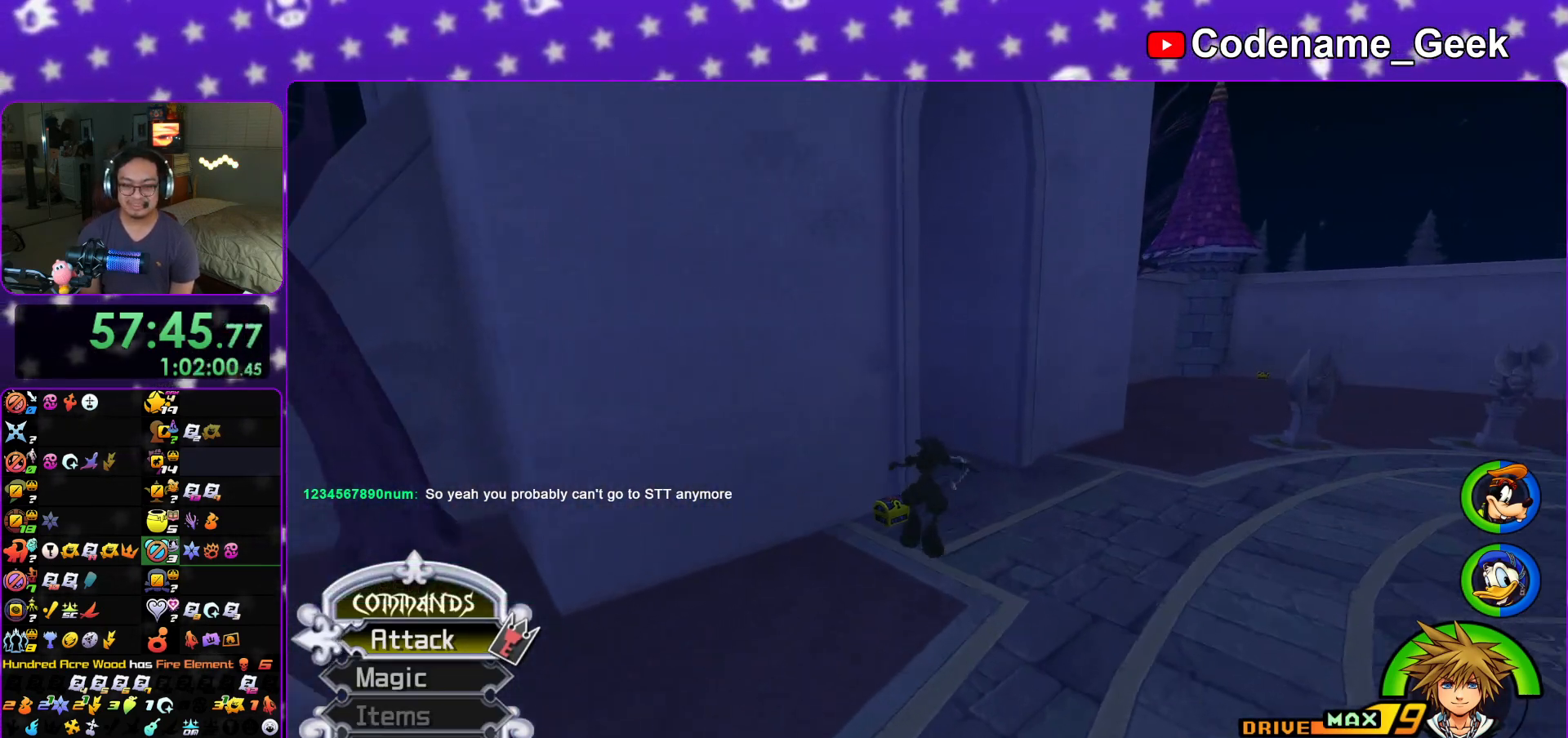
{"buttons": ["X"], "left_stick": "up", "right_stick": "right", "events": [[17, "left_stick", "up-right"], [117, "left_stick", "up"], [418, "right_stick", "right"], [468, "X", "down"]]}
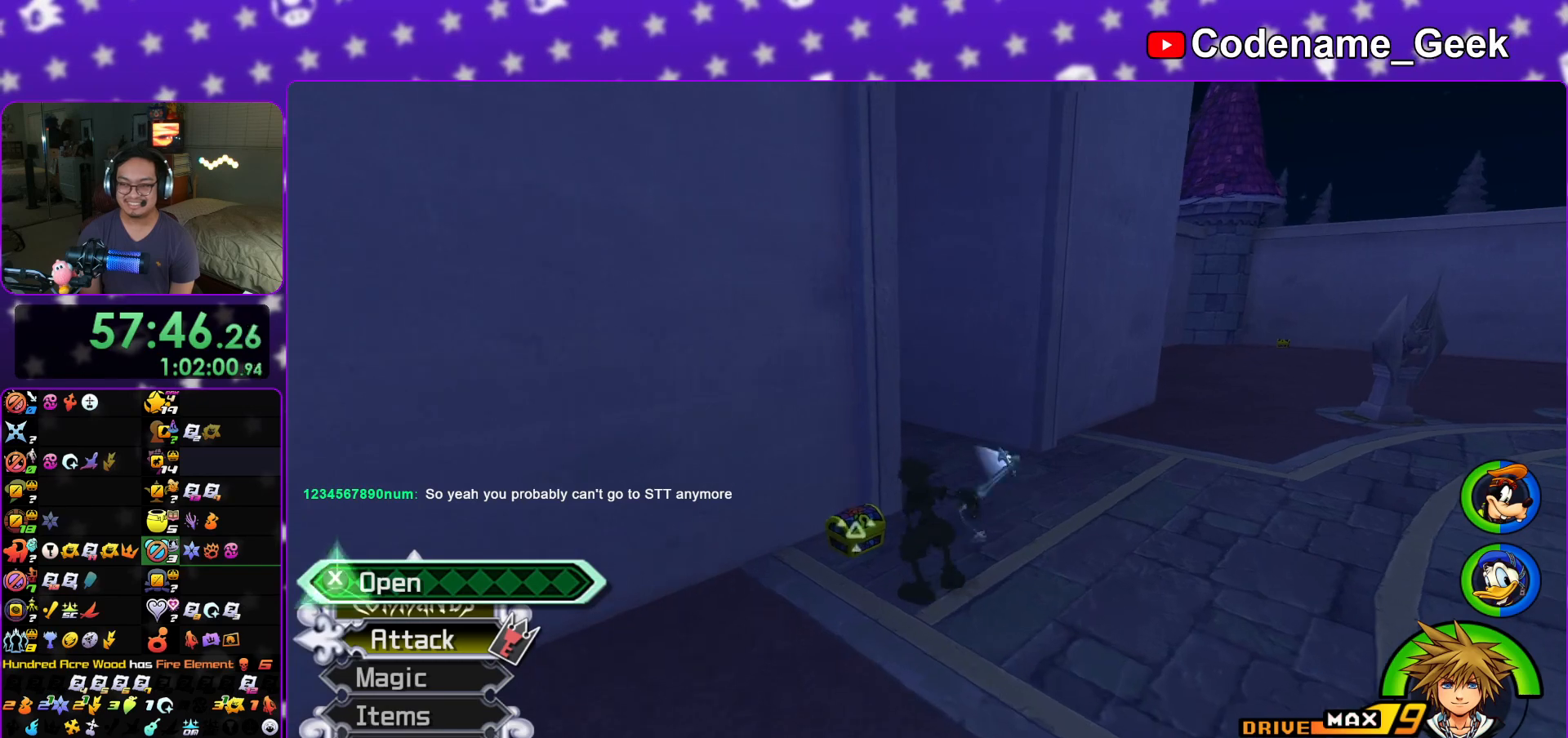
{"buttons": [], "left_stick": "center", "right_stick": "center", "events": [[83, "X", "up"], [167, "X", "down"], [167, "left_stick", "center"], [233, "X", "up"], [250, "right_stick", "center"], [350, "X", "down"], [417, "X", "up"]]}
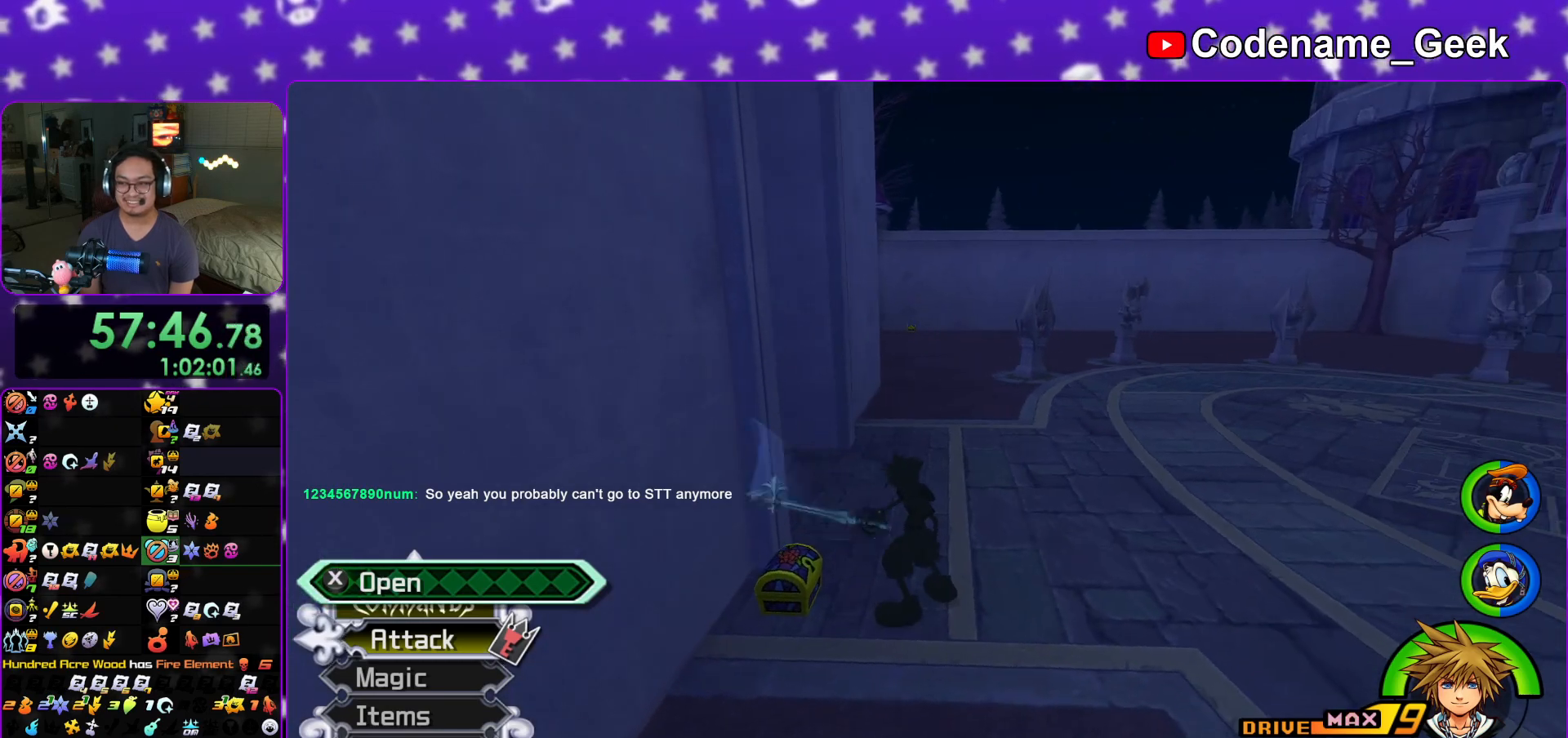
{"buttons": [], "left_stick": "up-left", "right_stick": "center", "events": [[17, "X", "down"], [84, "X", "up"], [117, "right_stick", "left"], [167, "right_stick", "center"], [501, "left_stick", "up-left"]]}
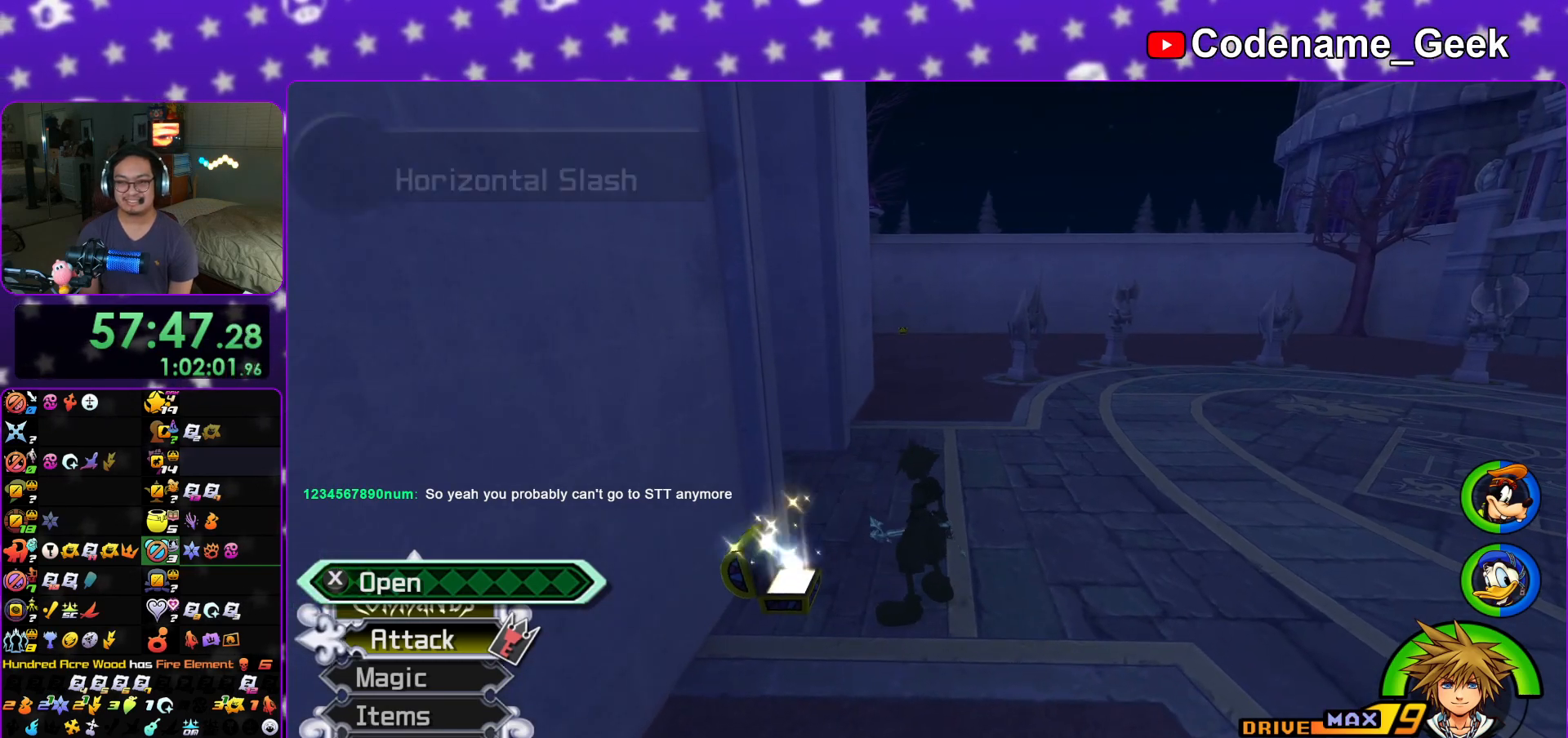
{"buttons": [], "left_stick": "up", "right_stick": "center", "events": [[150, "B", "down"], [150, "left_stick", "up"], [234, "B", "up"], [284, "B", "down"], [417, "B", "up"]]}
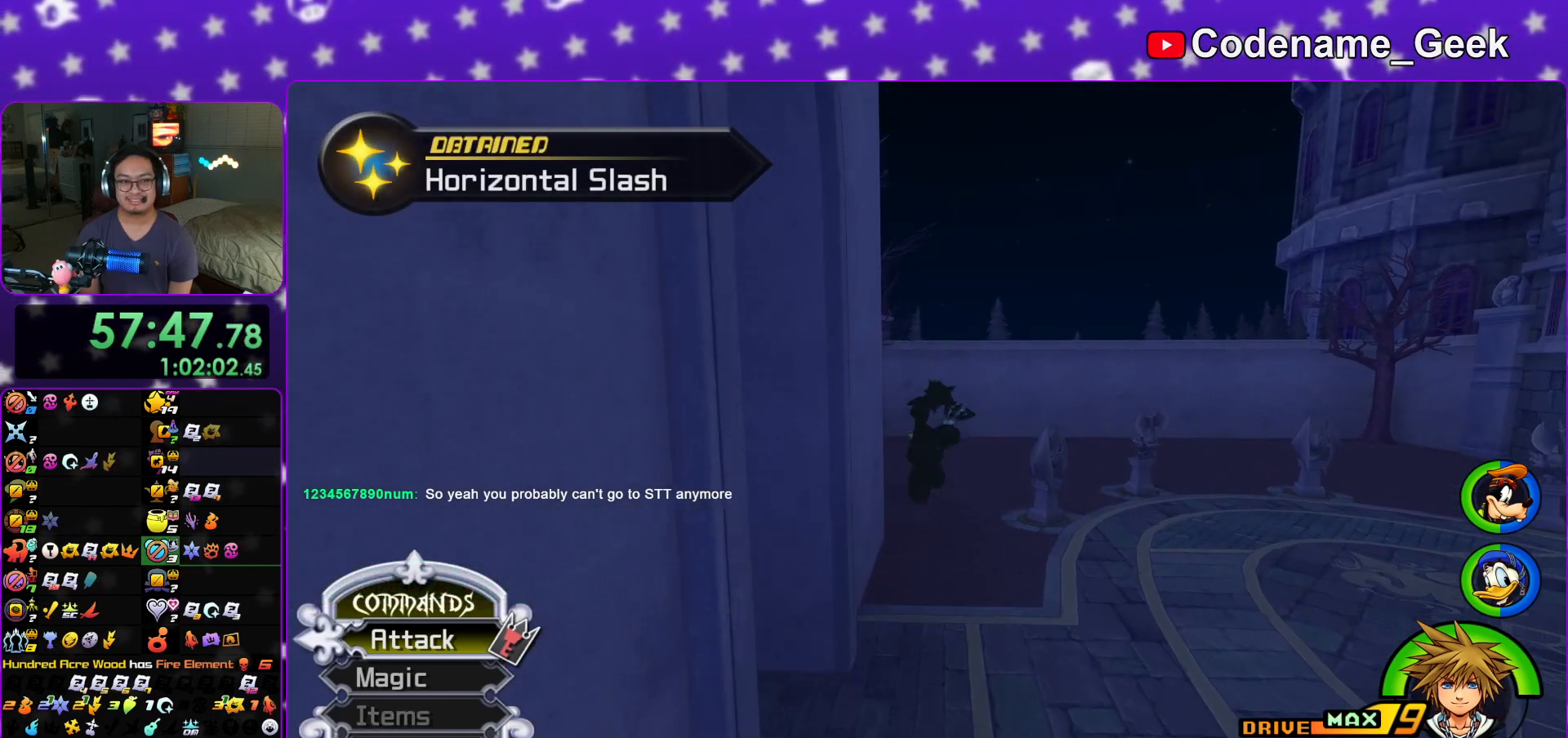
{"buttons": ["Y"], "left_stick": "up", "right_stick": "center", "events": [[17, "Y", "down"]]}
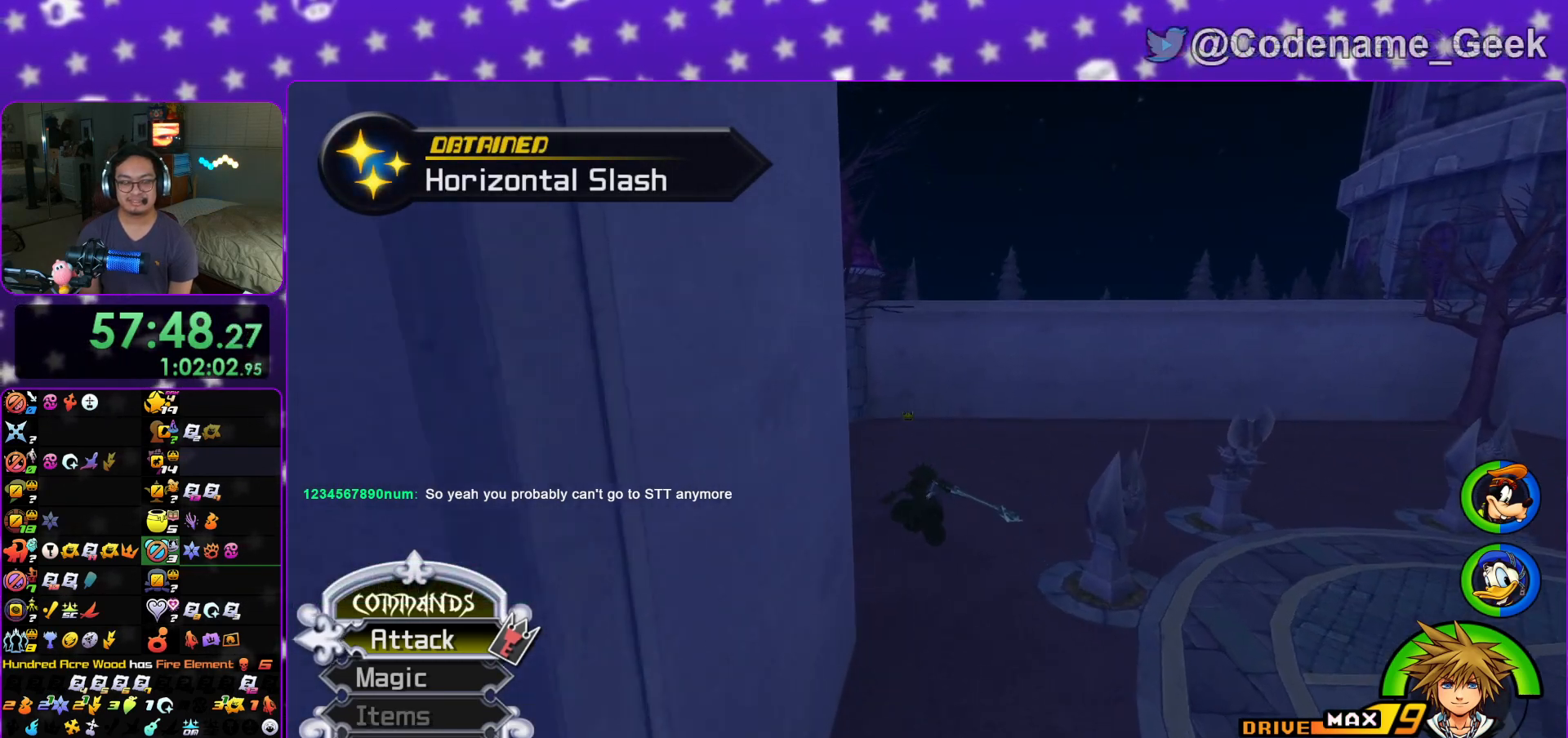
{"buttons": ["Y"], "left_stick": "up", "right_stick": "center", "events": []}
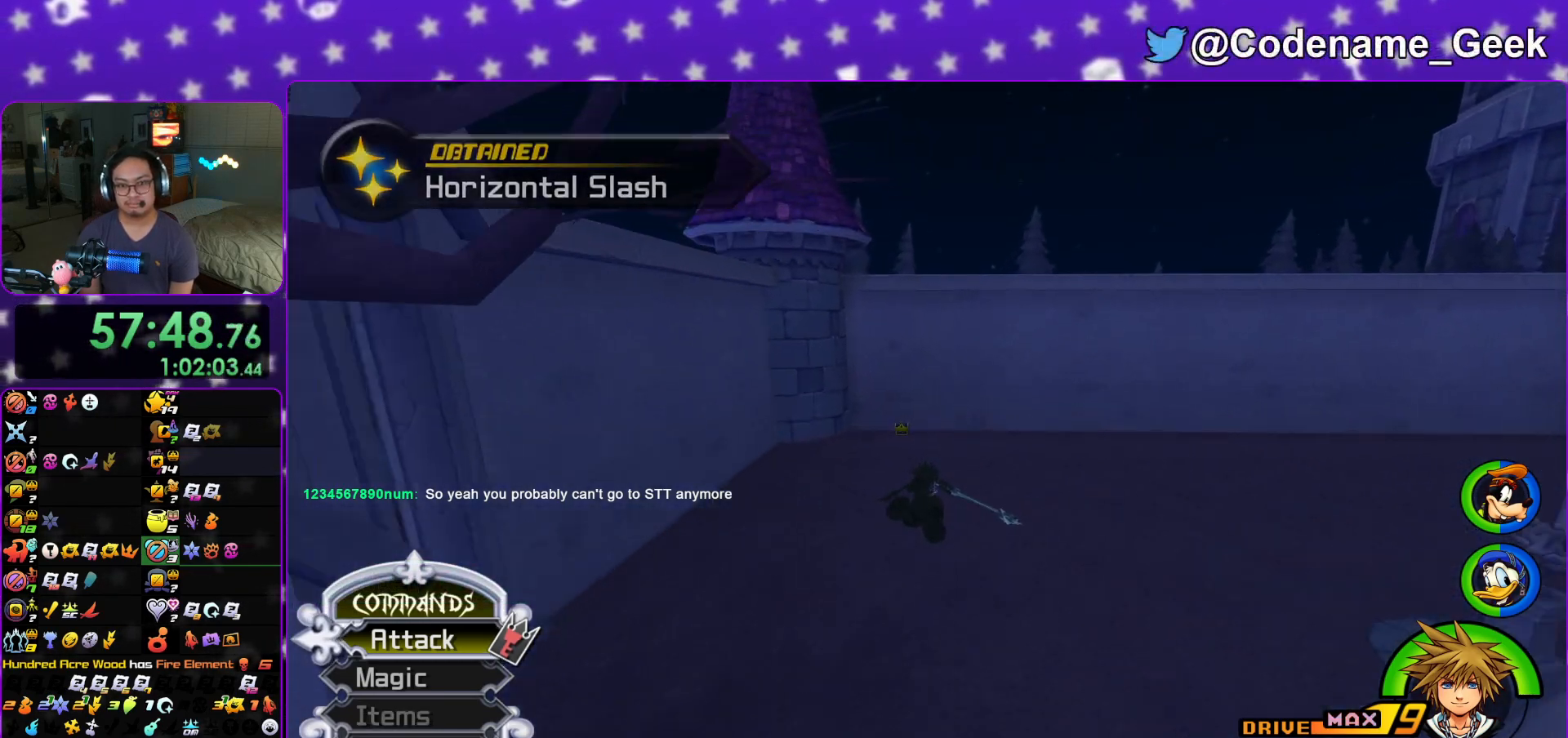
{"buttons": ["Y"], "left_stick": "up", "right_stick": "center", "events": [[101, "right_stick", "up-left"], [184, "right_stick", "center"]]}
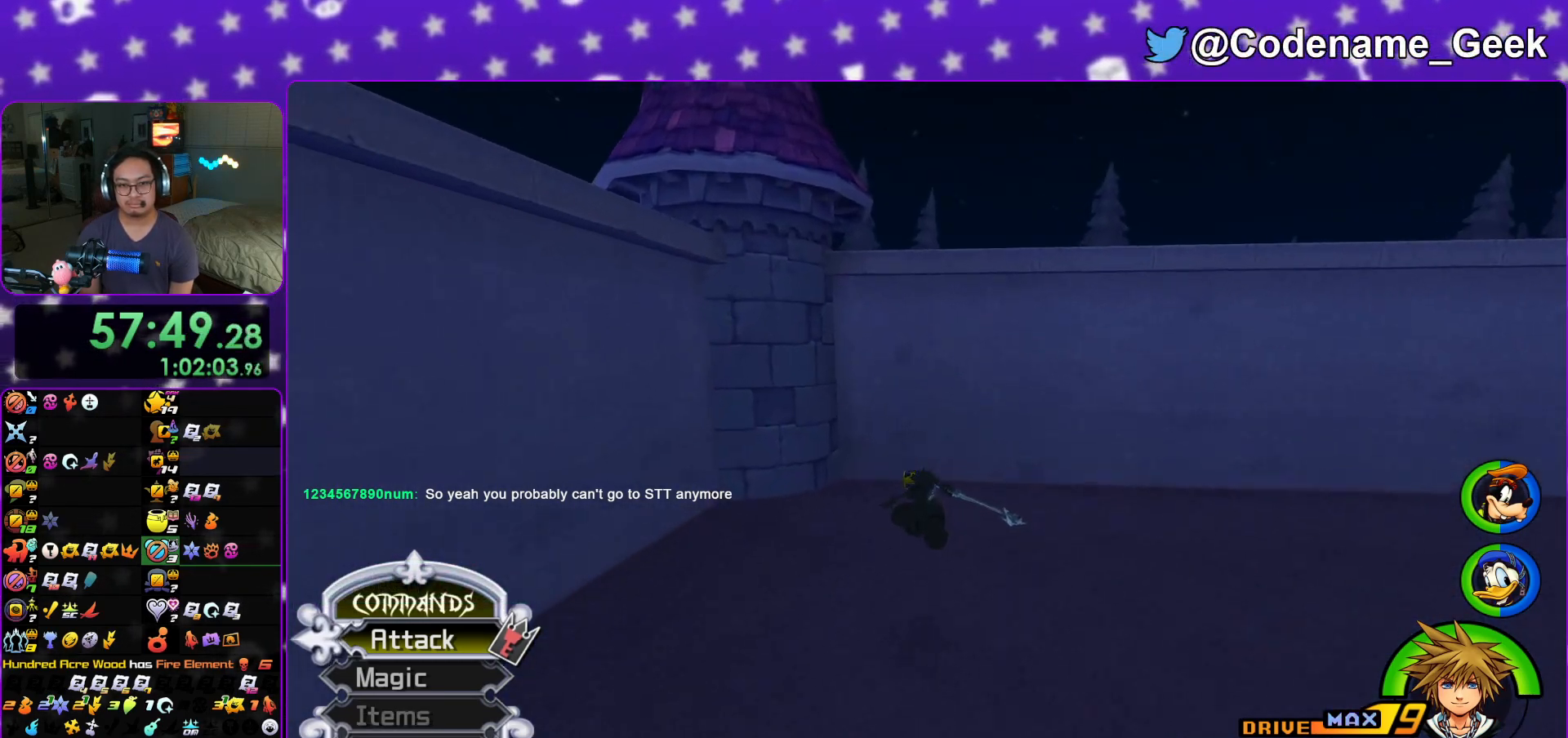
{"buttons": [], "left_stick": "up", "right_stick": "center", "events": [[117, "Y", "up"]]}
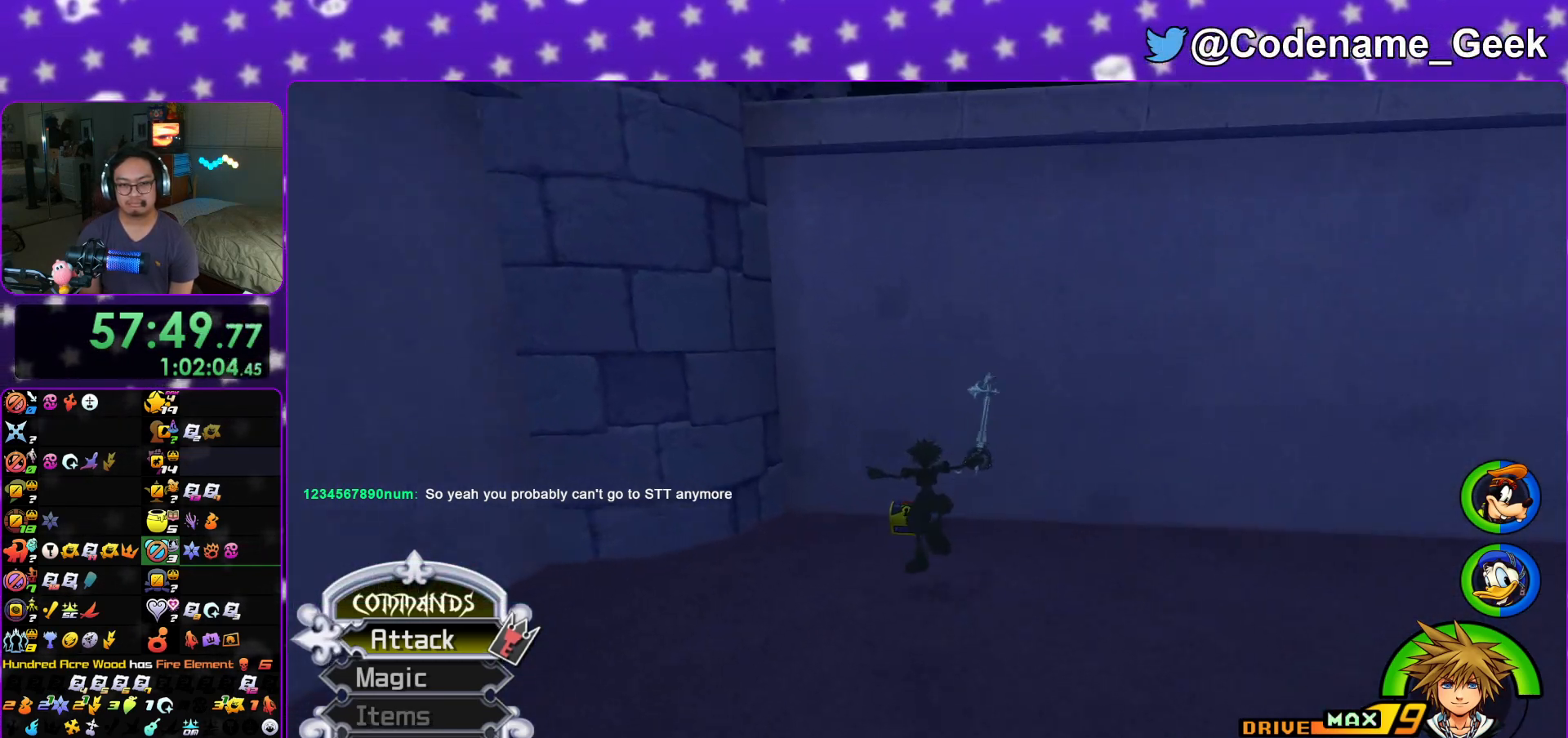
{"buttons": [], "left_stick": "up-right", "right_stick": "right", "events": [[234, "right_stick", "right"], [351, "X", "down"], [468, "X", "up"], [501, "left_stick", "up-right"]]}
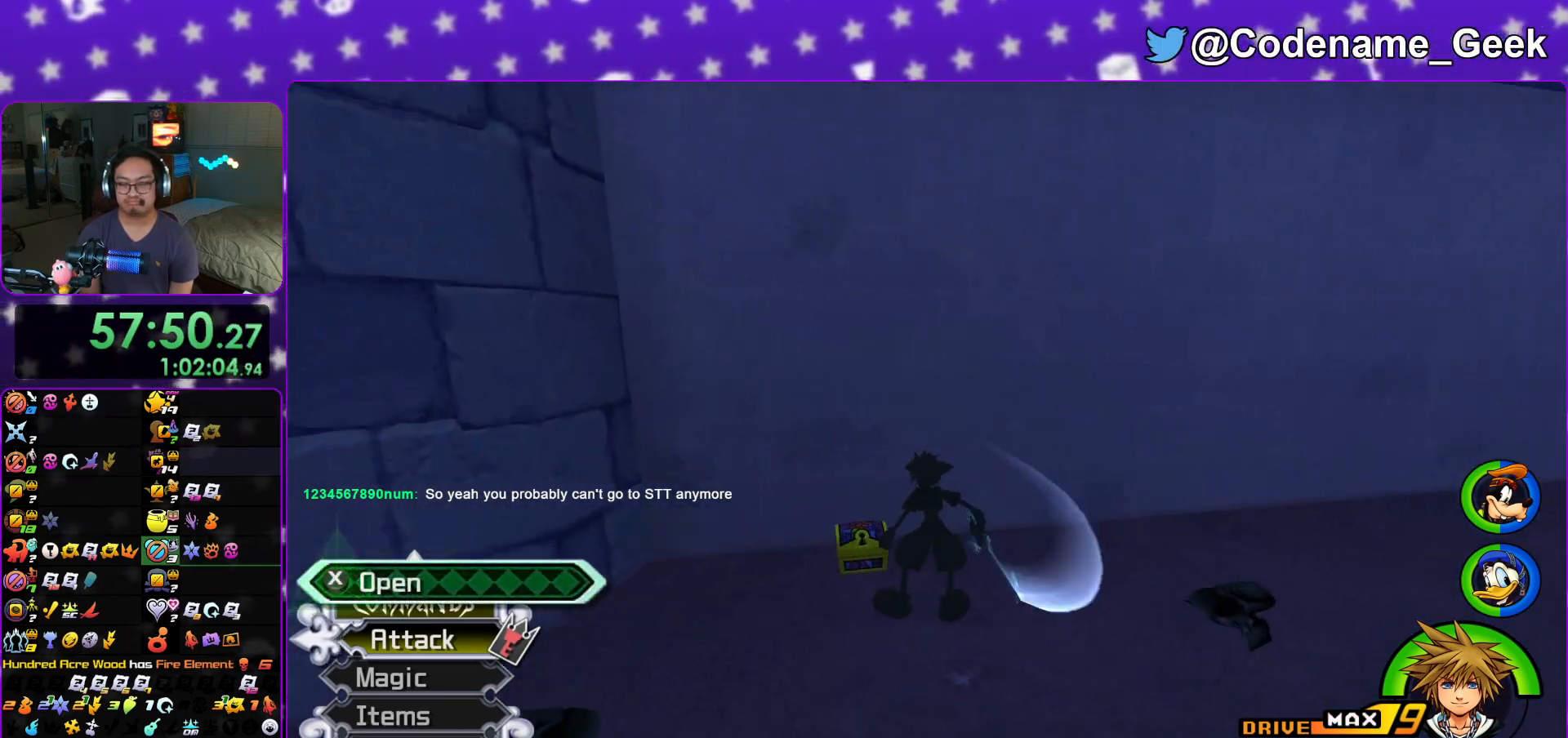
{"buttons": ["X"], "left_stick": "up-right", "right_stick": "center", "events": [[50, "X", "down"], [183, "X", "up"], [250, "X", "down"], [350, "X", "up"], [467, "X", "down"], [484, "right_stick", "center"]]}
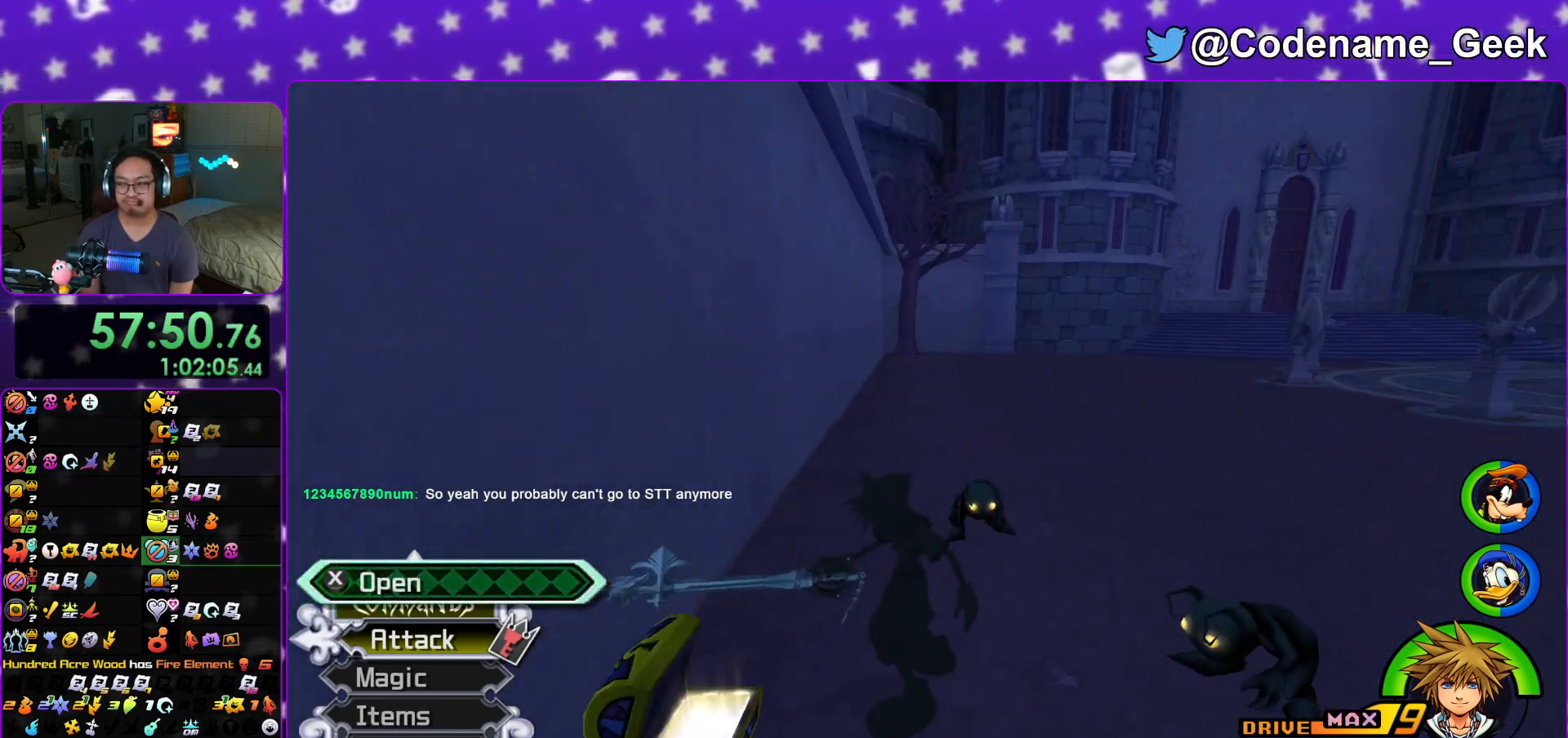
{"buttons": [], "left_stick": "up-right", "right_stick": "center"}
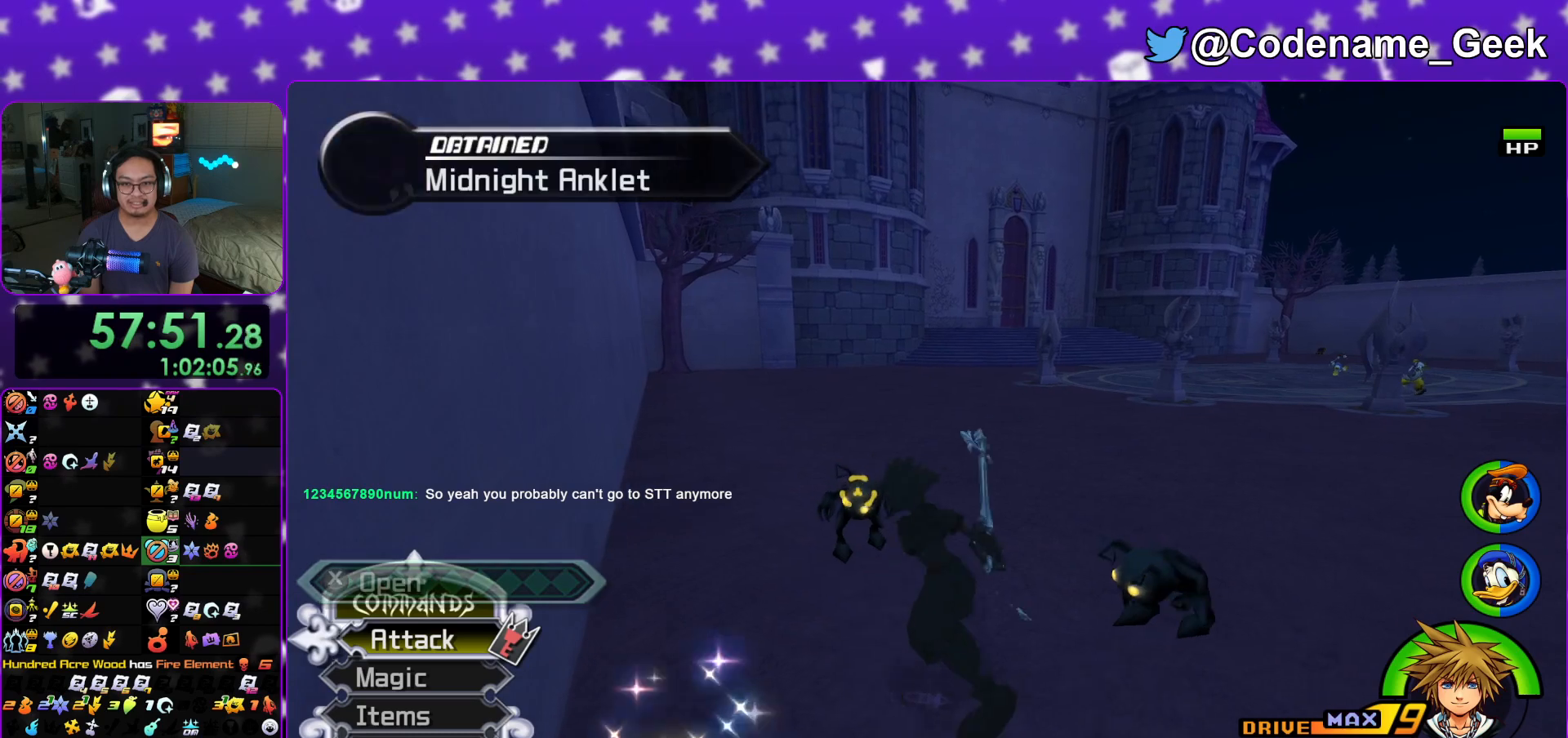
{"buttons": ["B"], "left_stick": "up", "right_stick": "center", "events": [[50, "B", "down"], [83, "left_stick", "up"], [234, "B", "up"], [300, "B", "down"]]}
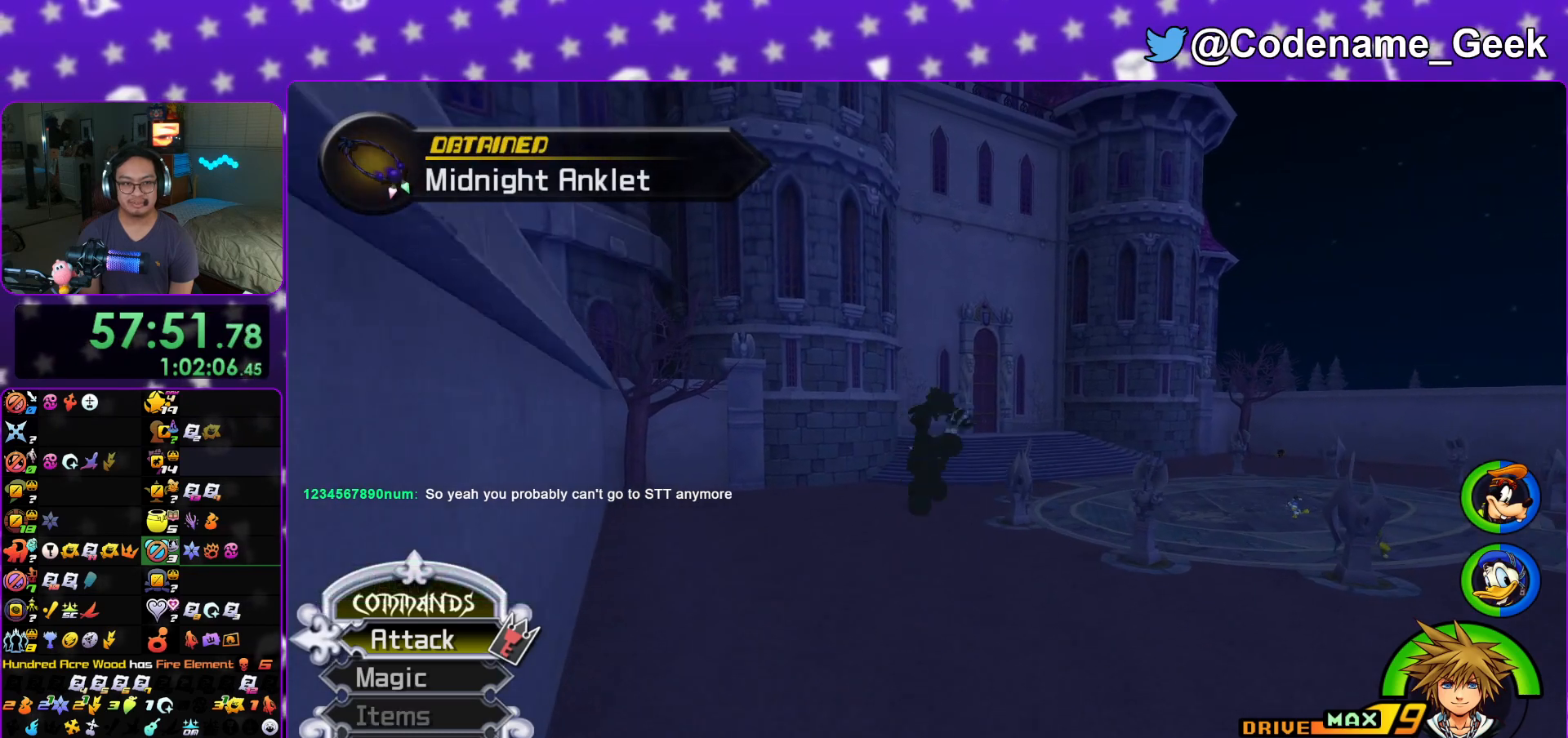
{"buttons": ["Y"], "left_stick": "up", "right_stick": "center", "events": [[50, "B", "up"], [184, "Y", "down"]]}
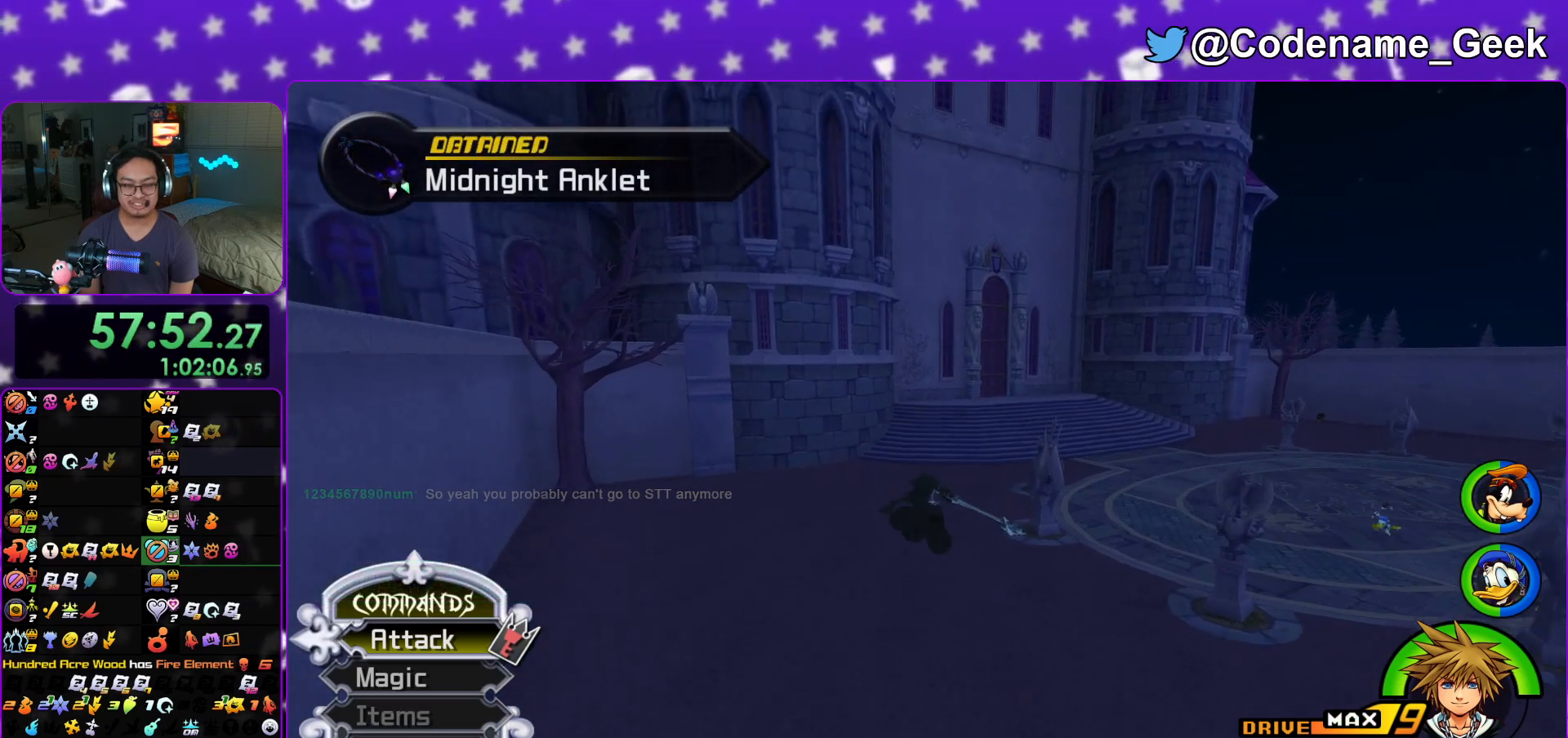
{"buttons": ["Y"], "left_stick": "up", "right_stick": "center", "events": [[334, "right_stick", "right"], [400, "right_stick", "center"]]}
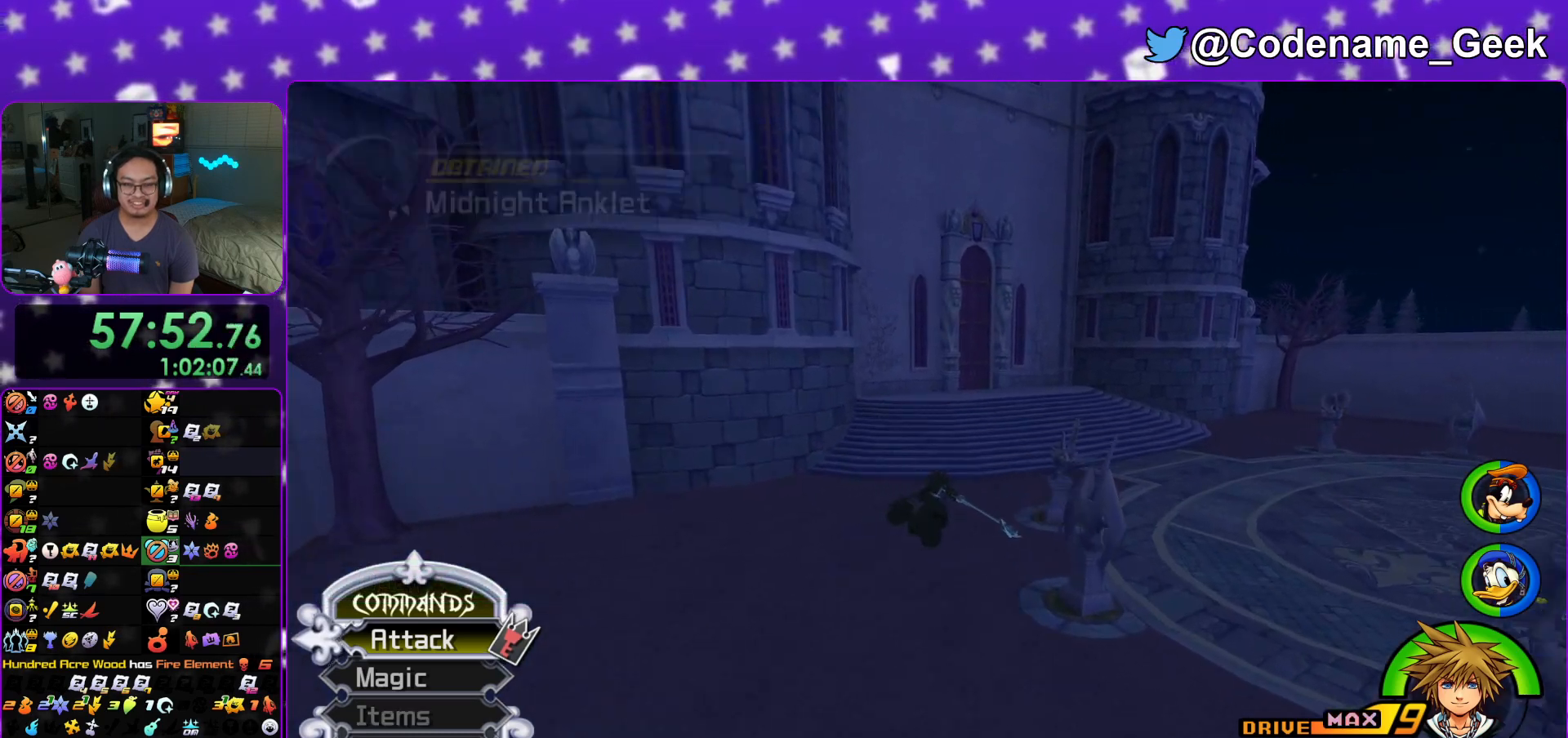
{"buttons": ["Y"], "left_stick": "up", "right_stick": "center", "events": []}
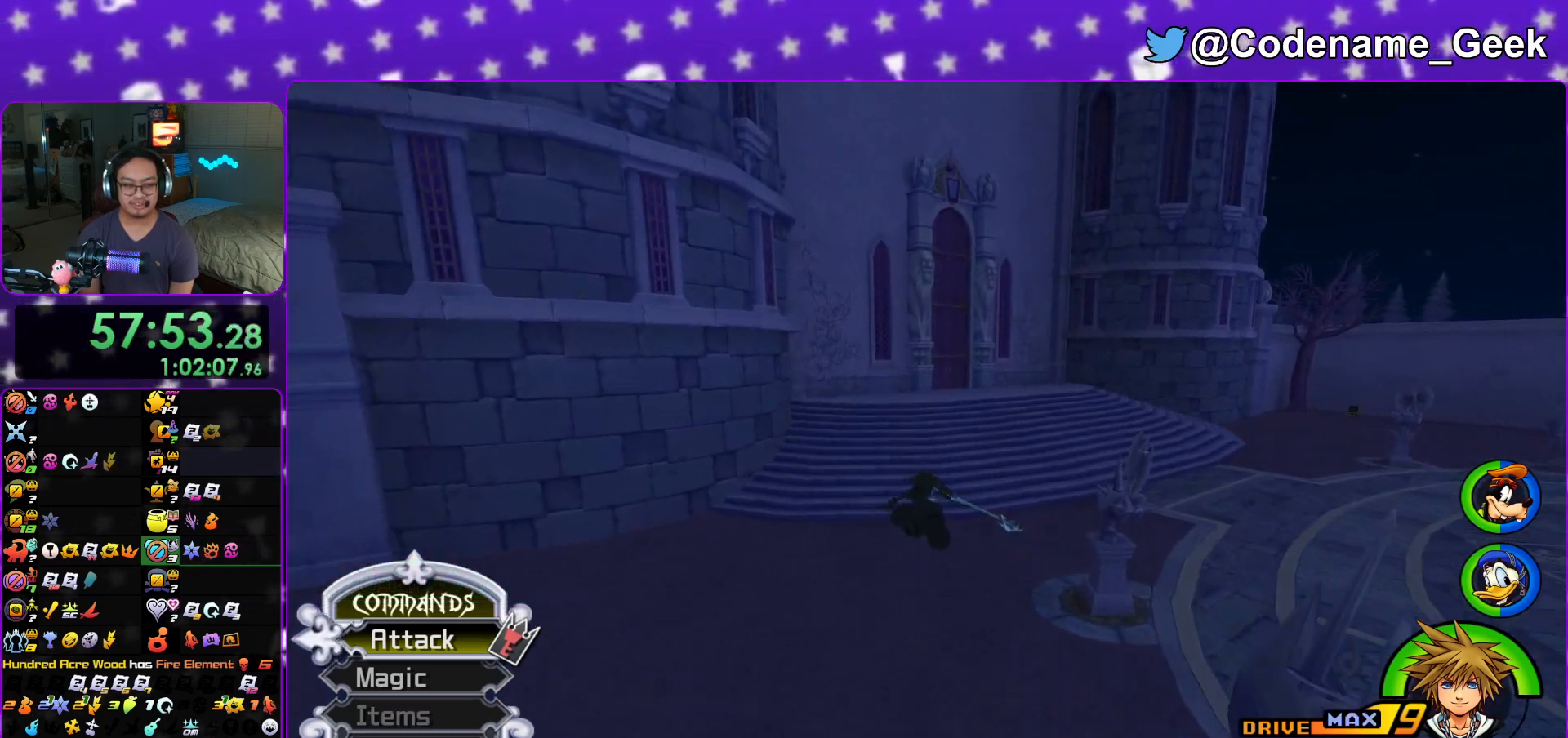
{"buttons": ["Y"], "left_stick": "up", "right_stick": "center", "events": []}
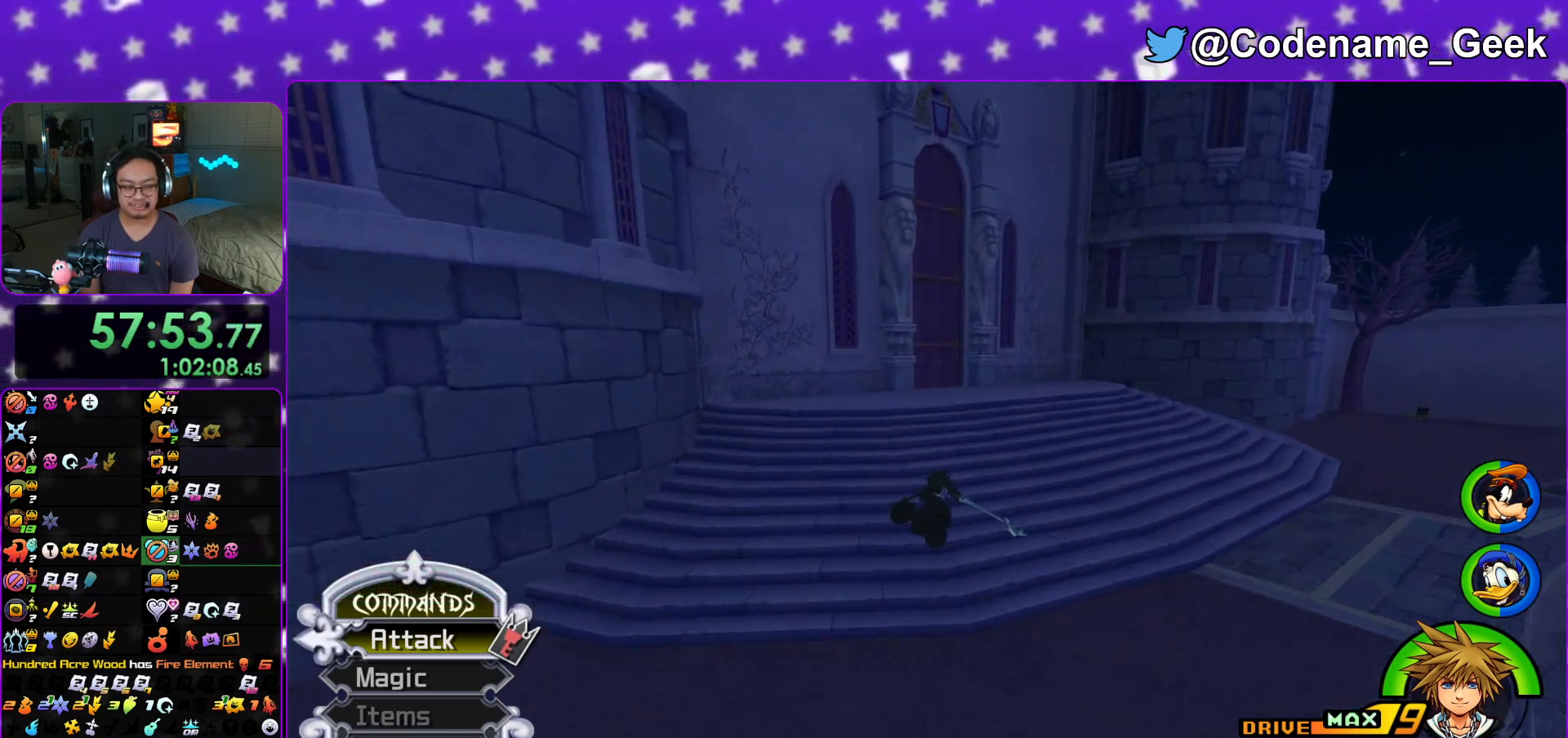
{"buttons": [], "left_stick": "up", "right_stick": "center", "events": [[201, "Y", "up"], [351, "B", "down"], [434, "B", "up"]]}
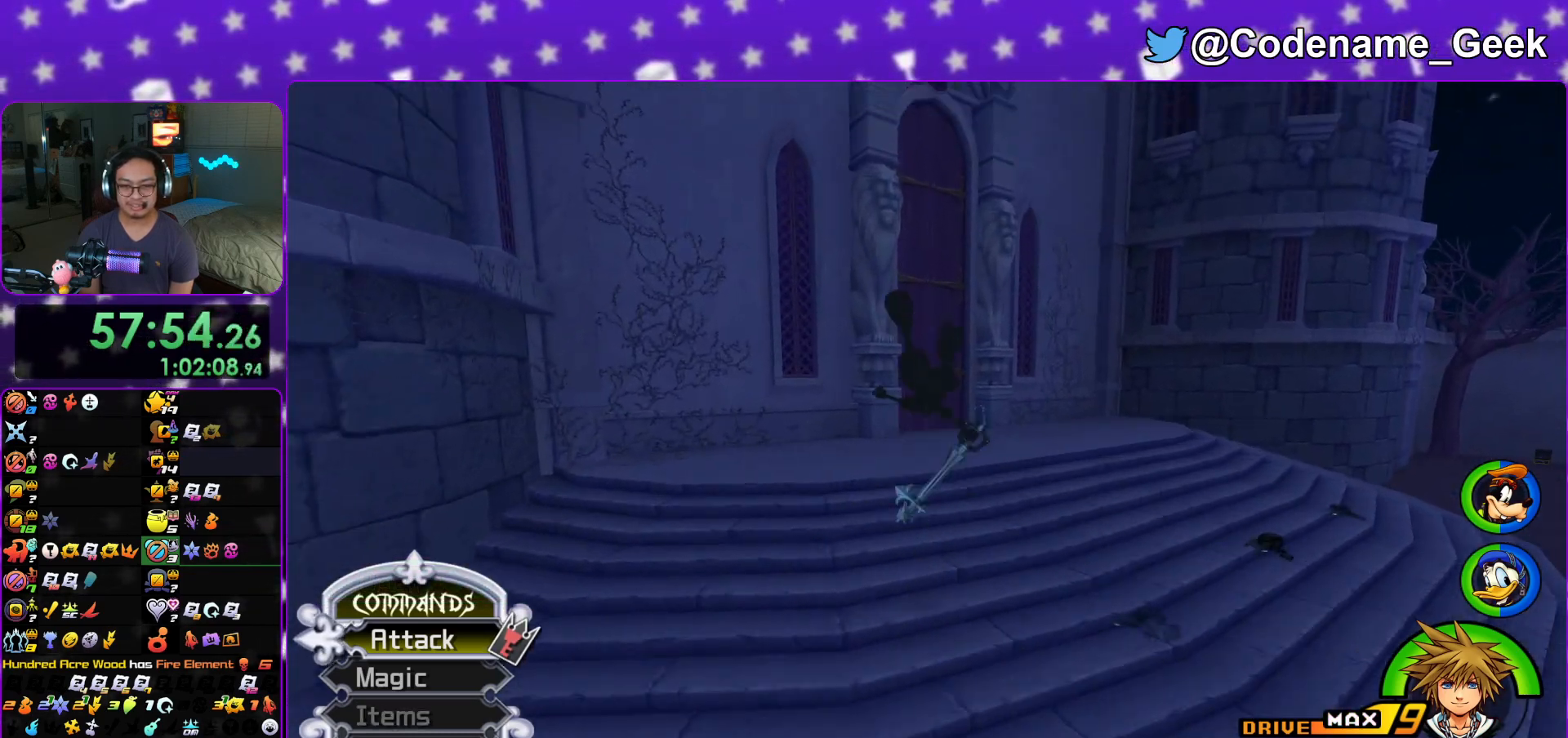
{"buttons": ["Y"], "left_stick": "up", "right_stick": "center", "events": [[17, "B", "down"], [167, "B", "up"], [250, "Y", "down"]]}
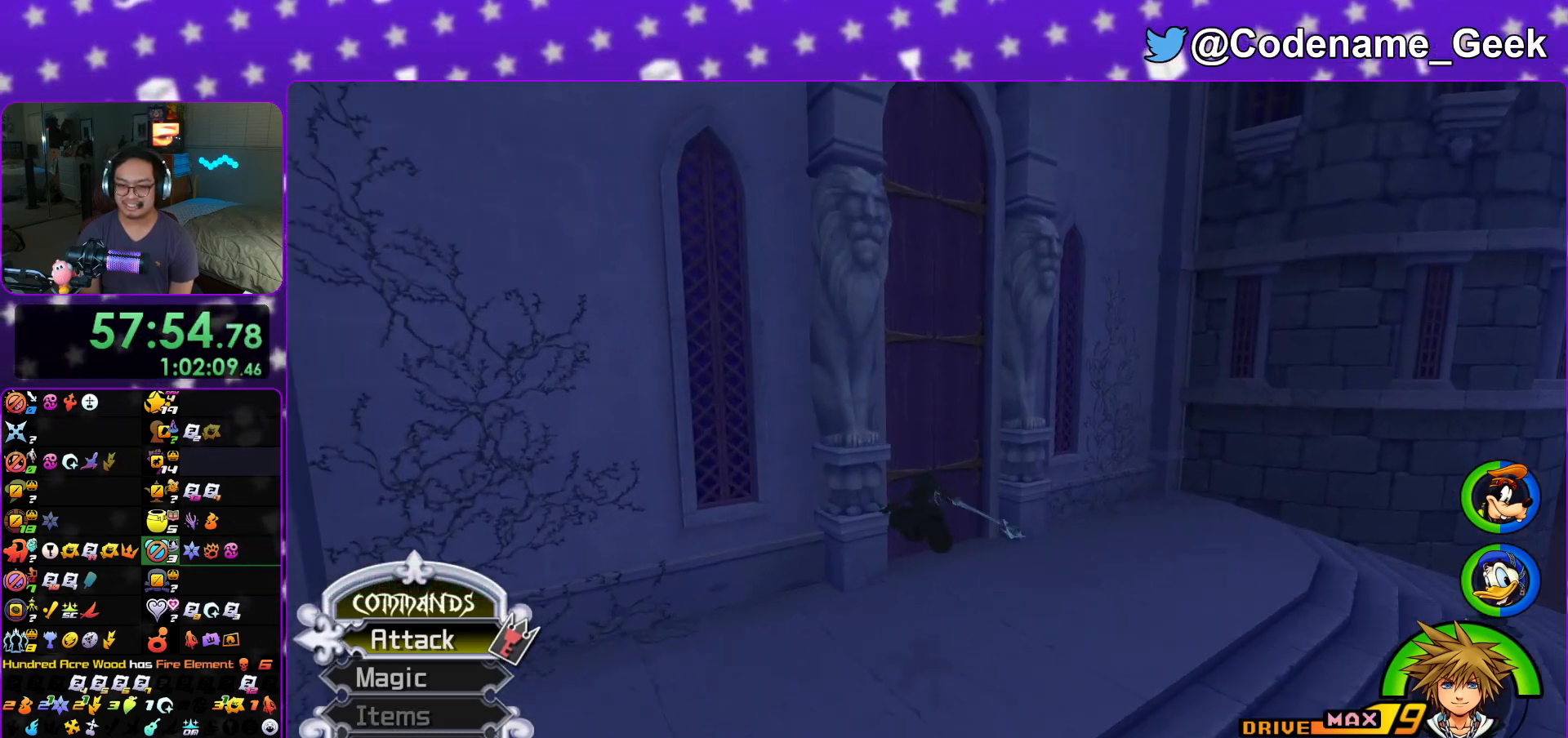
{"buttons": ["Y"], "left_stick": "up", "right_stick": "center", "events": []}
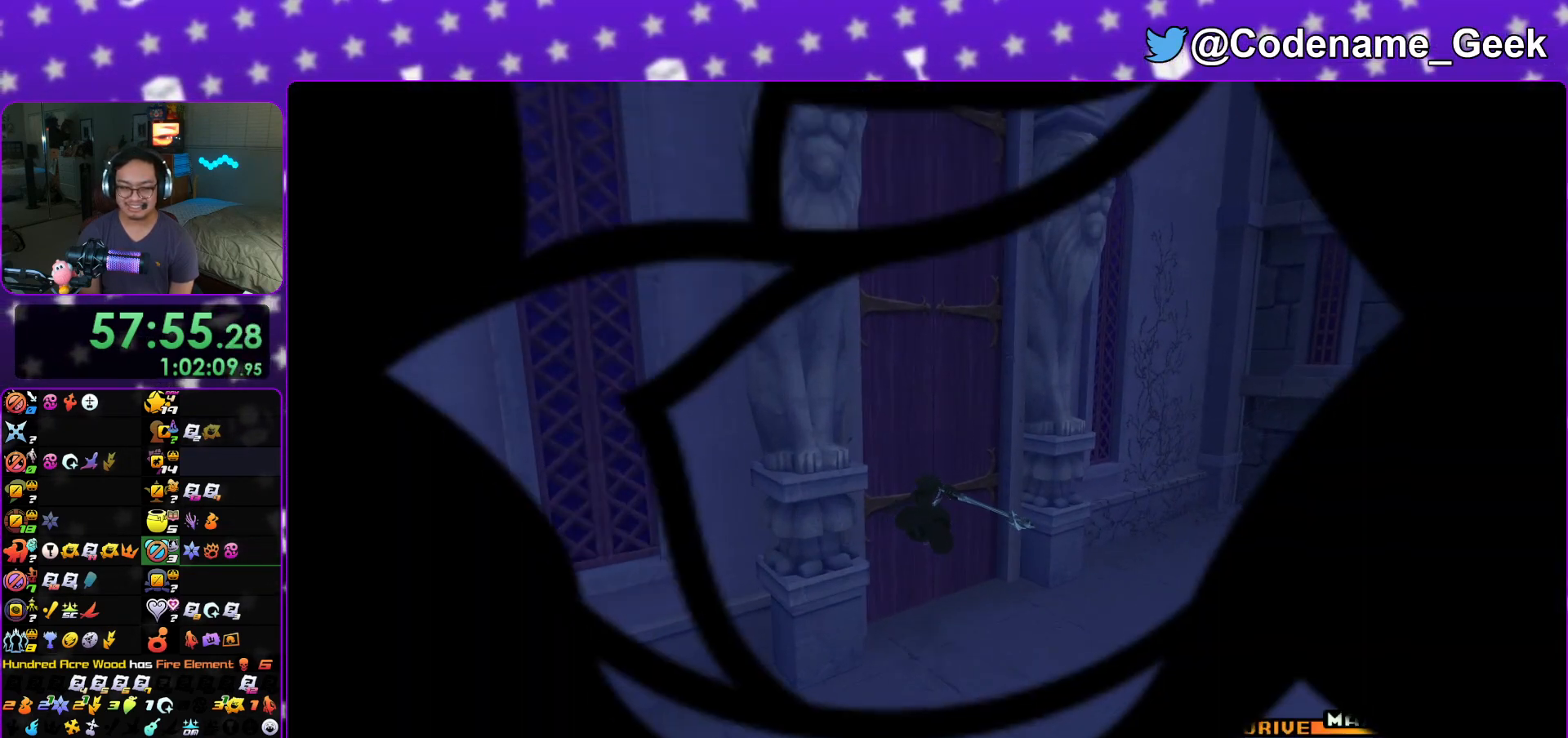
{"buttons": [], "left_stick": "up", "right_stick": "center", "events": [[133, "Y", "up"], [150, "L1", "down"], [250, "L1", "up"], [384, "L1", "down"], [467, "L1", "up"]]}
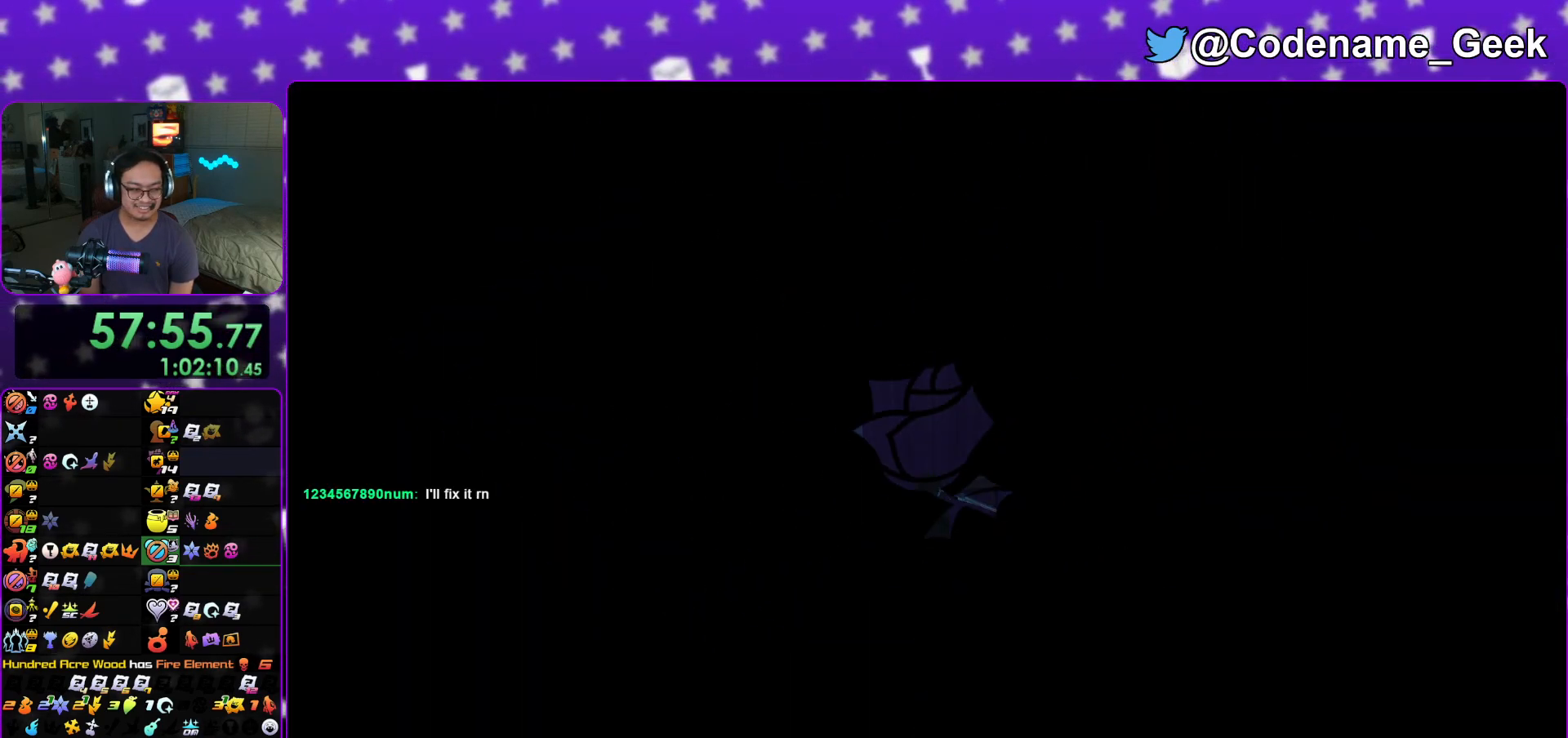
{"buttons": ["L1"], "left_stick": "up", "right_stick": "center", "events": [[50, "L1", "down"], [167, "L1", "up"], [267, "L1", "down"], [367, "L1", "up"], [434, "L1", "down"]]}
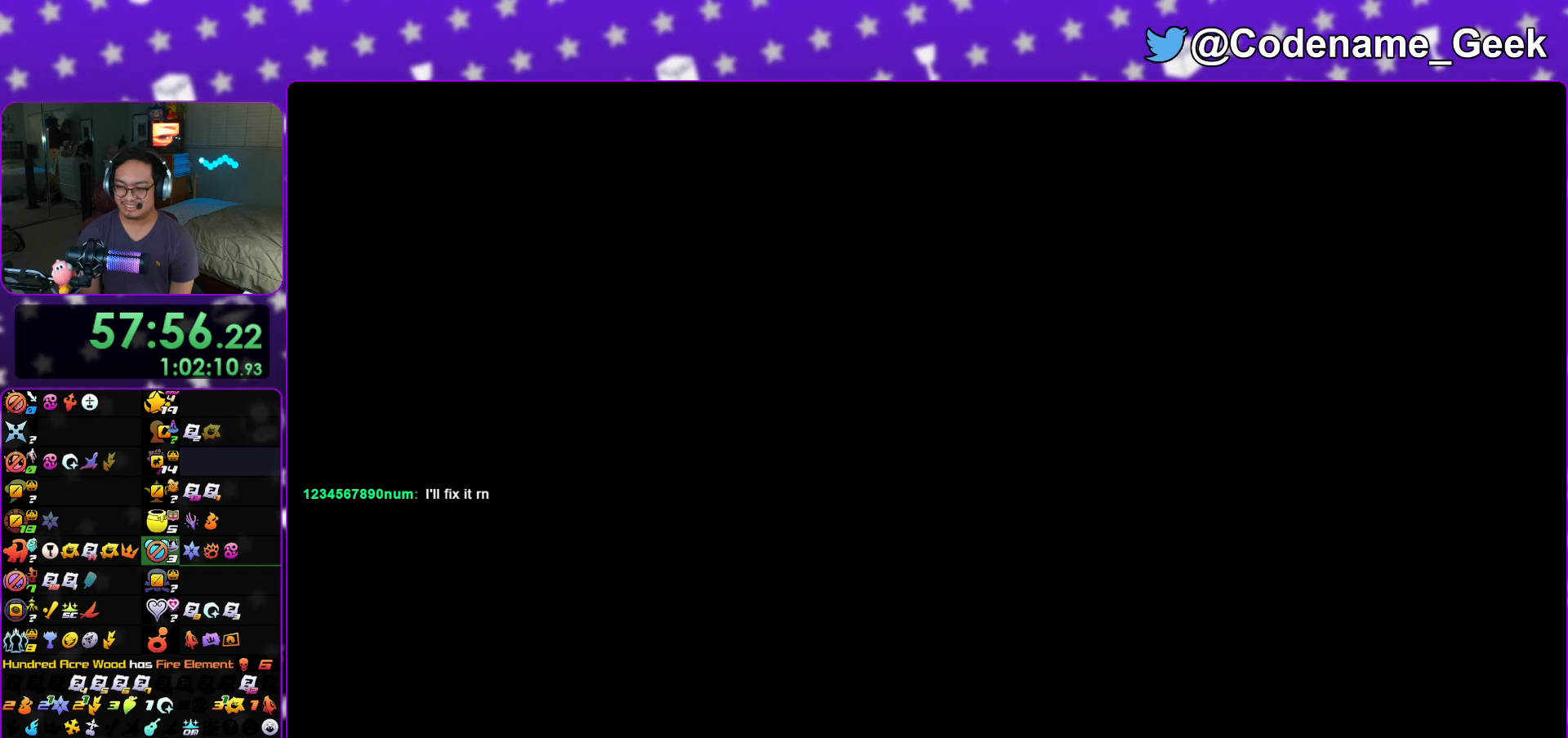
{"buttons": ["B"], "left_stick": "up", "right_stick": "center", "events": [[17, "L1", "up"], [133, "L1", "down"], [217, "L1", "up"], [300, "B", "down"], [417, "B", "up"], [467, "B", "down"]]}
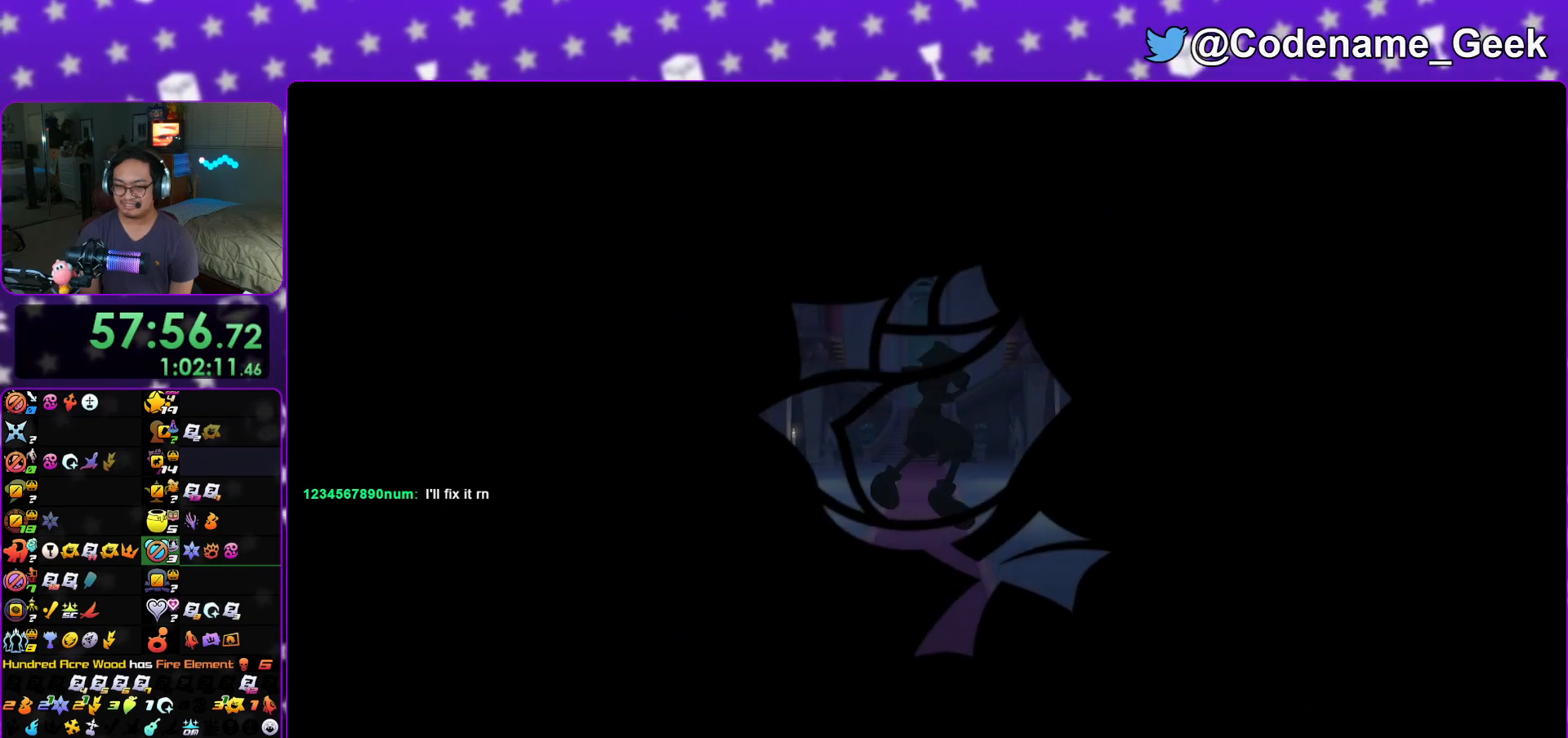
{"buttons": ["Y"], "left_stick": "up", "right_stick": "center", "events": [[134, "B", "up"], [217, "Y", "down"]]}
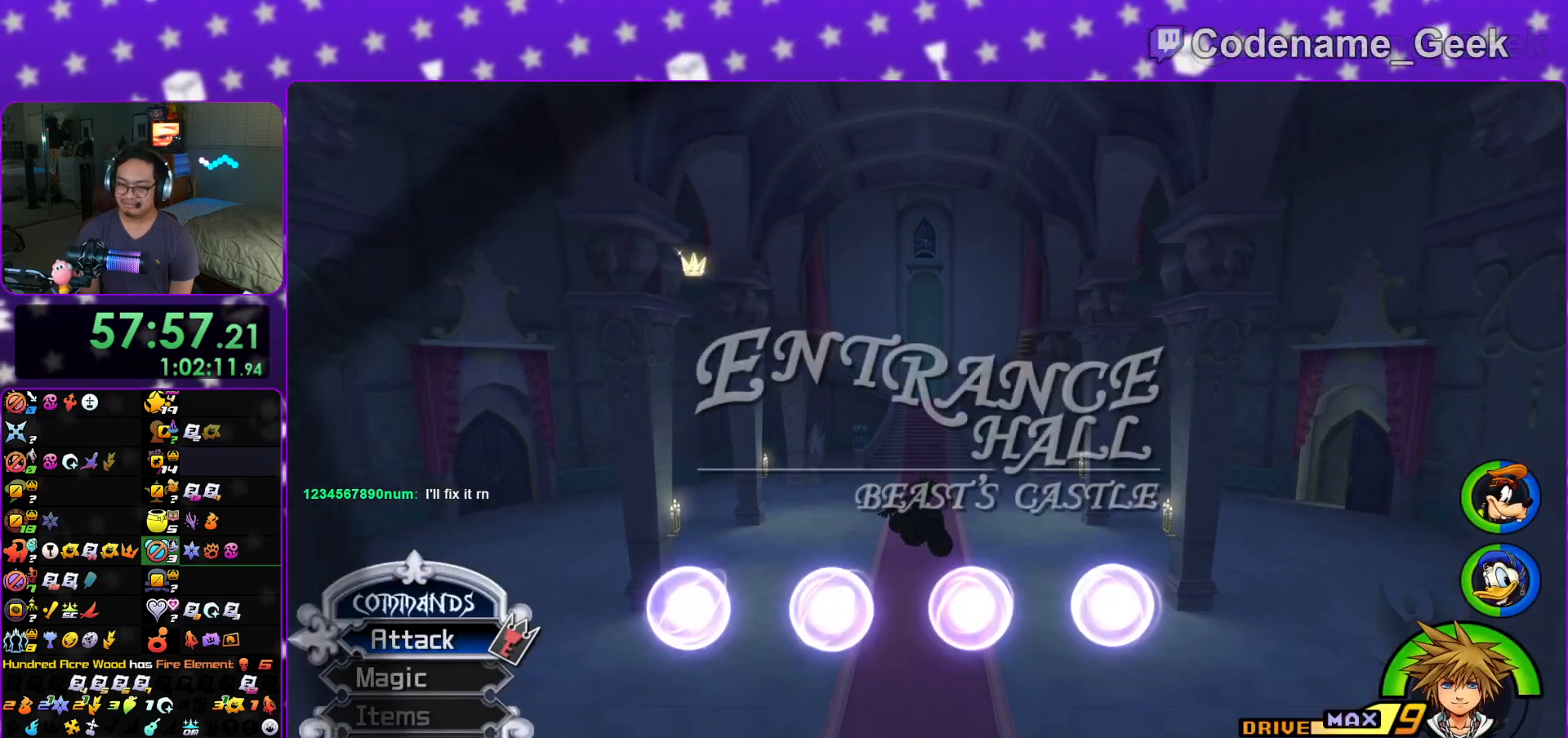
{"buttons": ["Y"], "left_stick": "up", "right_stick": "center", "events": []}
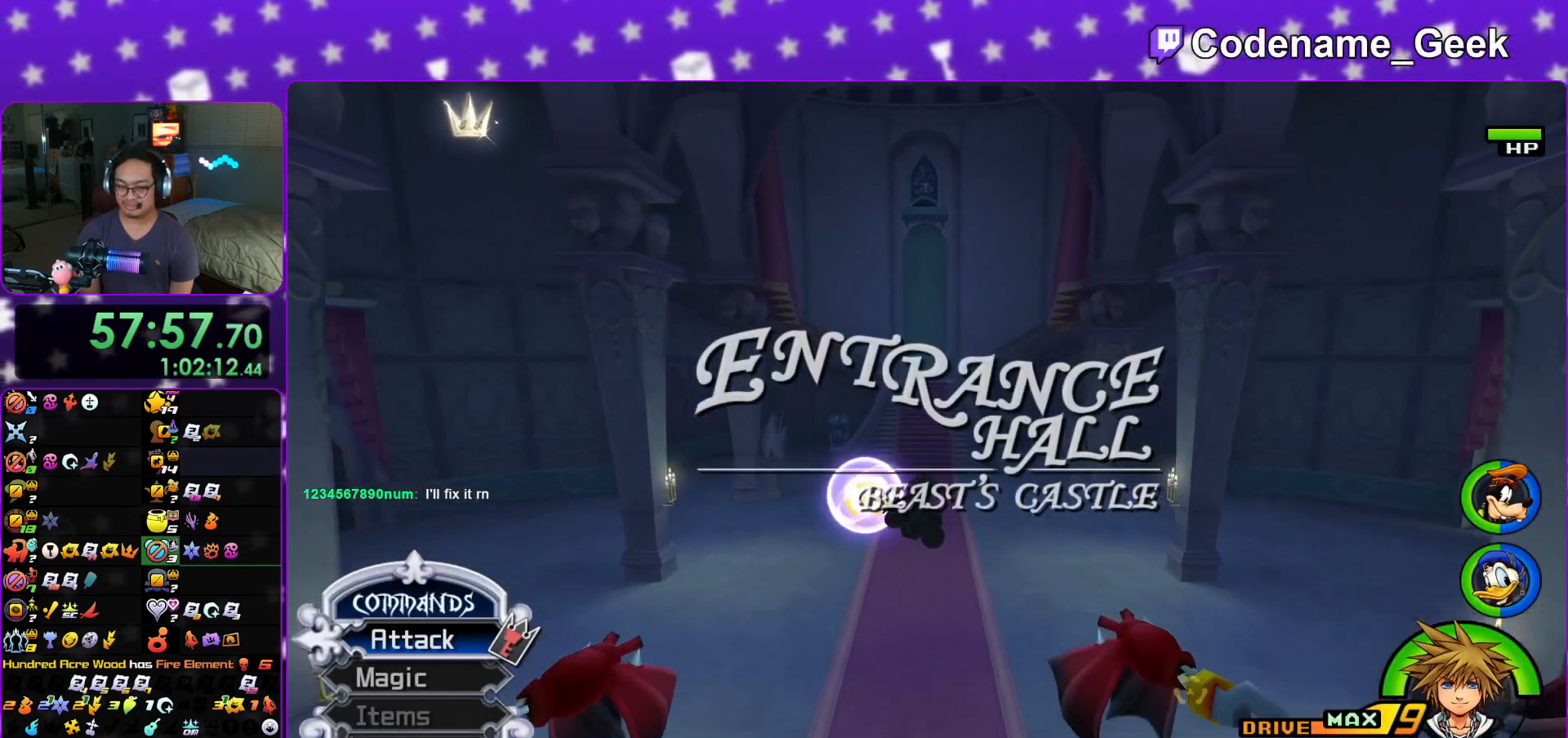
{"buttons": ["Y"], "left_stick": "up", "right_stick": "center", "events": []}
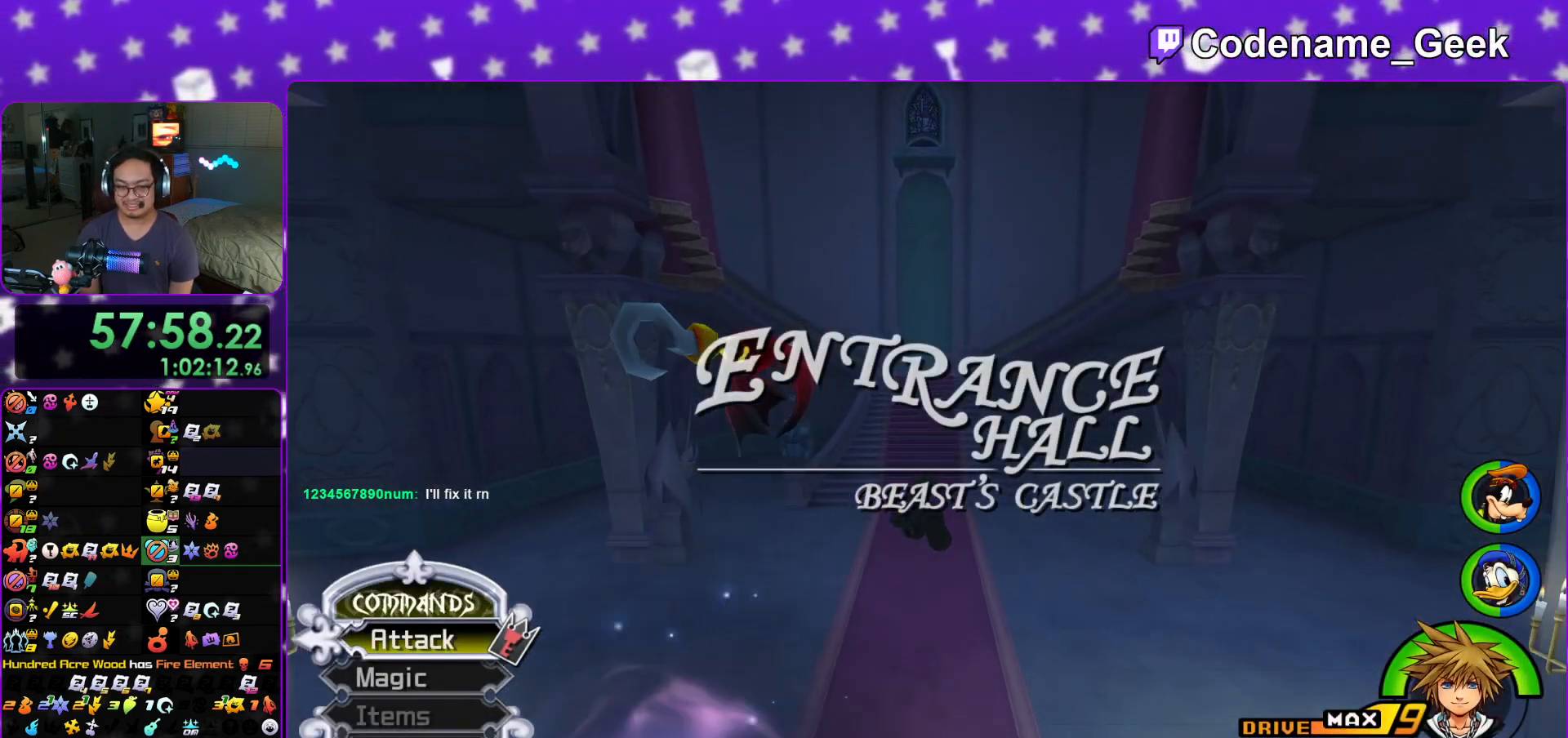
{"buttons": ["Y"], "left_stick": "up", "right_stick": "center", "events": [[133, "L1", "down"], [233, "L1", "up"], [350, "L1", "down"], [500, "L1", "up"]]}
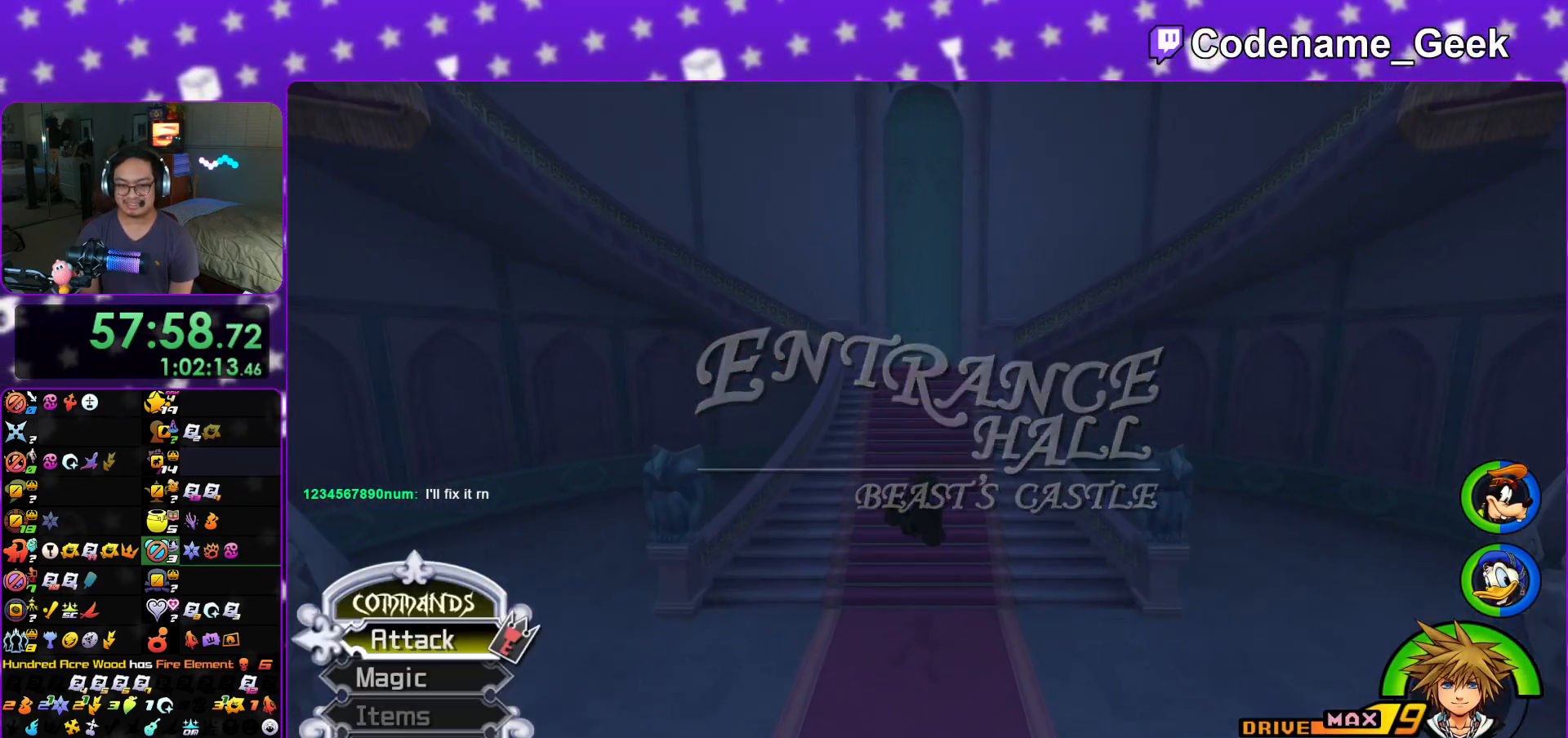
{"buttons": ["B"], "left_stick": "up", "right_stick": "right", "events": [[201, "right_stick", "right"], [234, "Y", "up"], [334, "B", "down"]]}
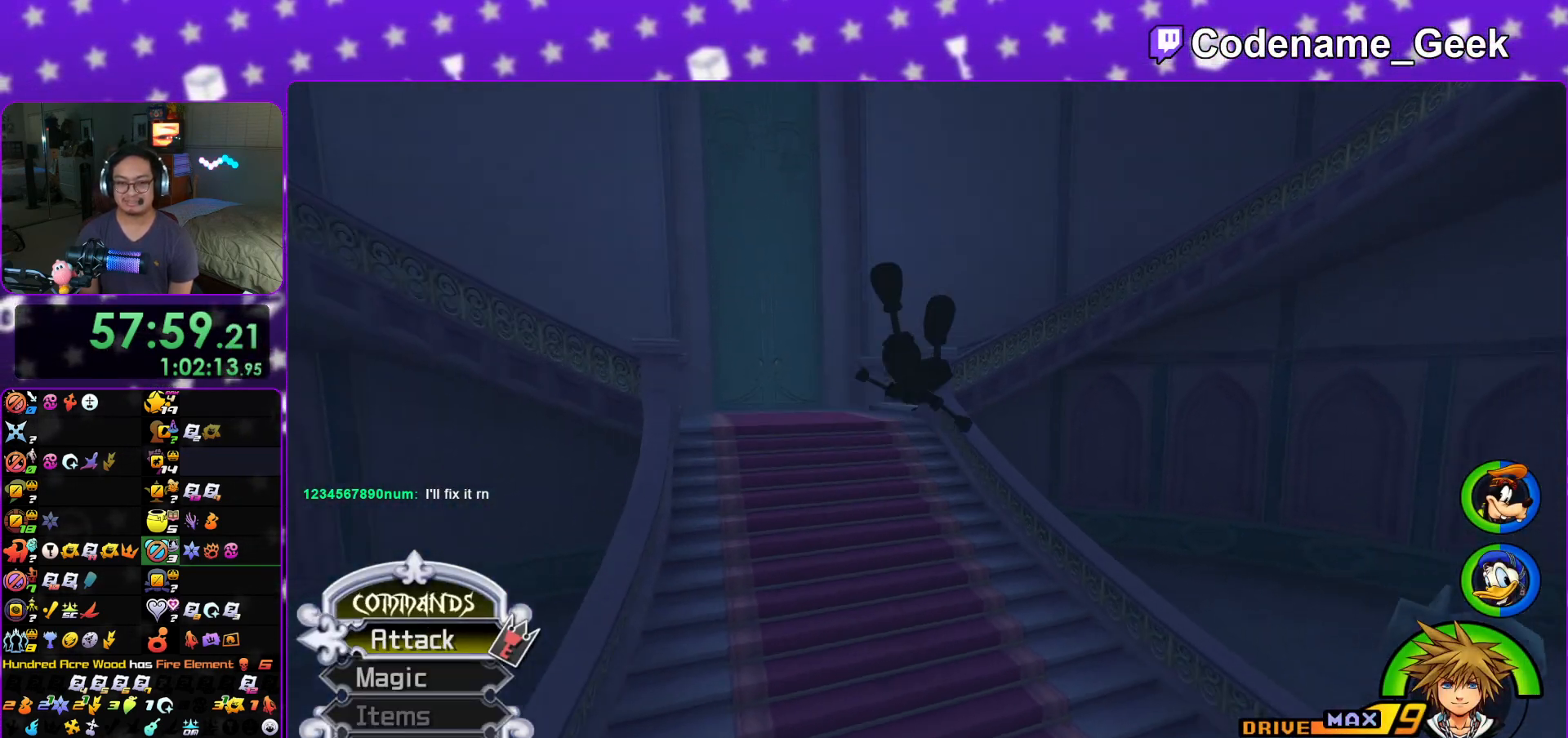
{"buttons": ["B"], "left_stick": "up", "right_stick": "center", "events": [[217, "right_stick", "center"], [234, "B", "up"], [300, "B", "down"]]}